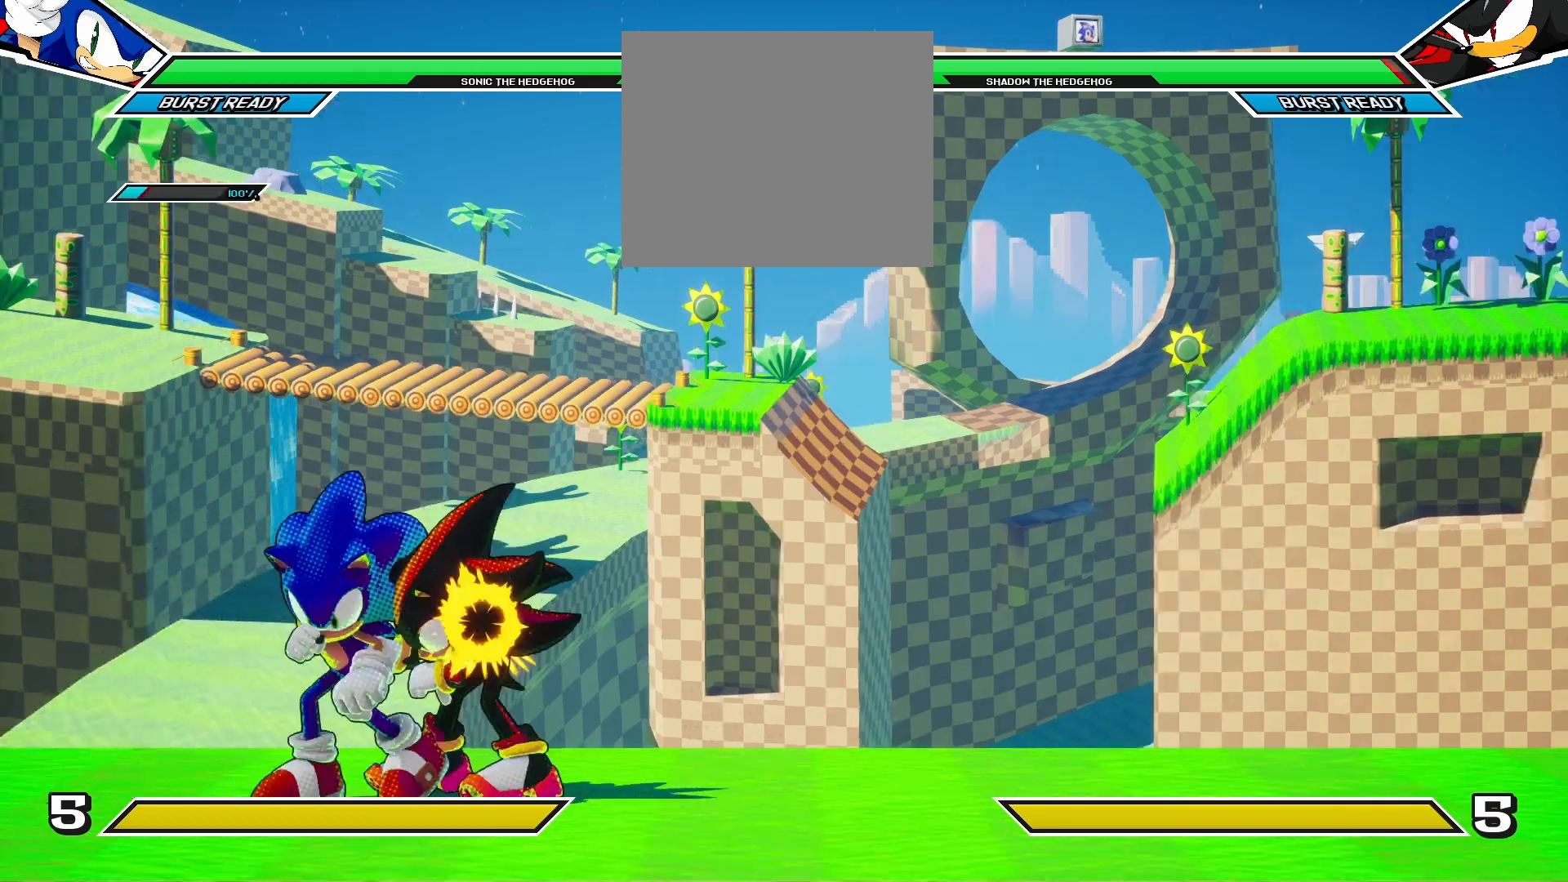
Gameplay with a controller (PlayStation layout); each line is a JSON object with the inputs held at the frame after it. "events" lists button and stick changes between this image and that frame as [ms after this image, input, new state], when the widget could be followed in between.
{"buttons": ["CIRCLE"], "left_stick": "center", "right_stick": "center", "events": [[100, "CROSS", "down"], [167, "SQUARE", "up"], [200, "CROSS", "up"], [450, "CIRCLE", "down"]]}
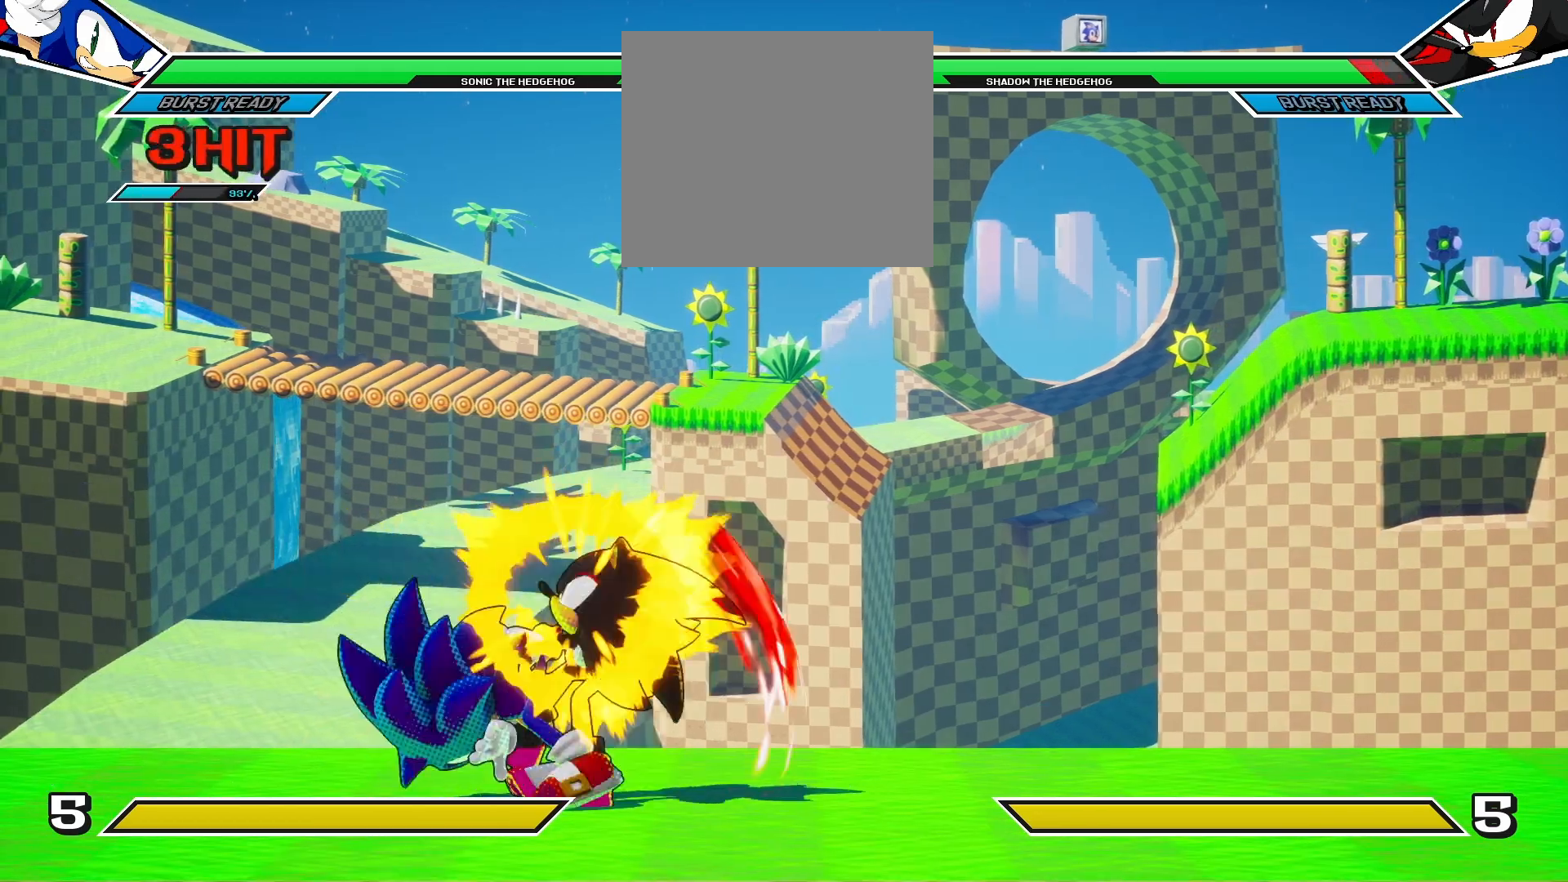
{"buttons": ["CIRCLE"], "left_stick": "center", "right_stick": "center", "events": []}
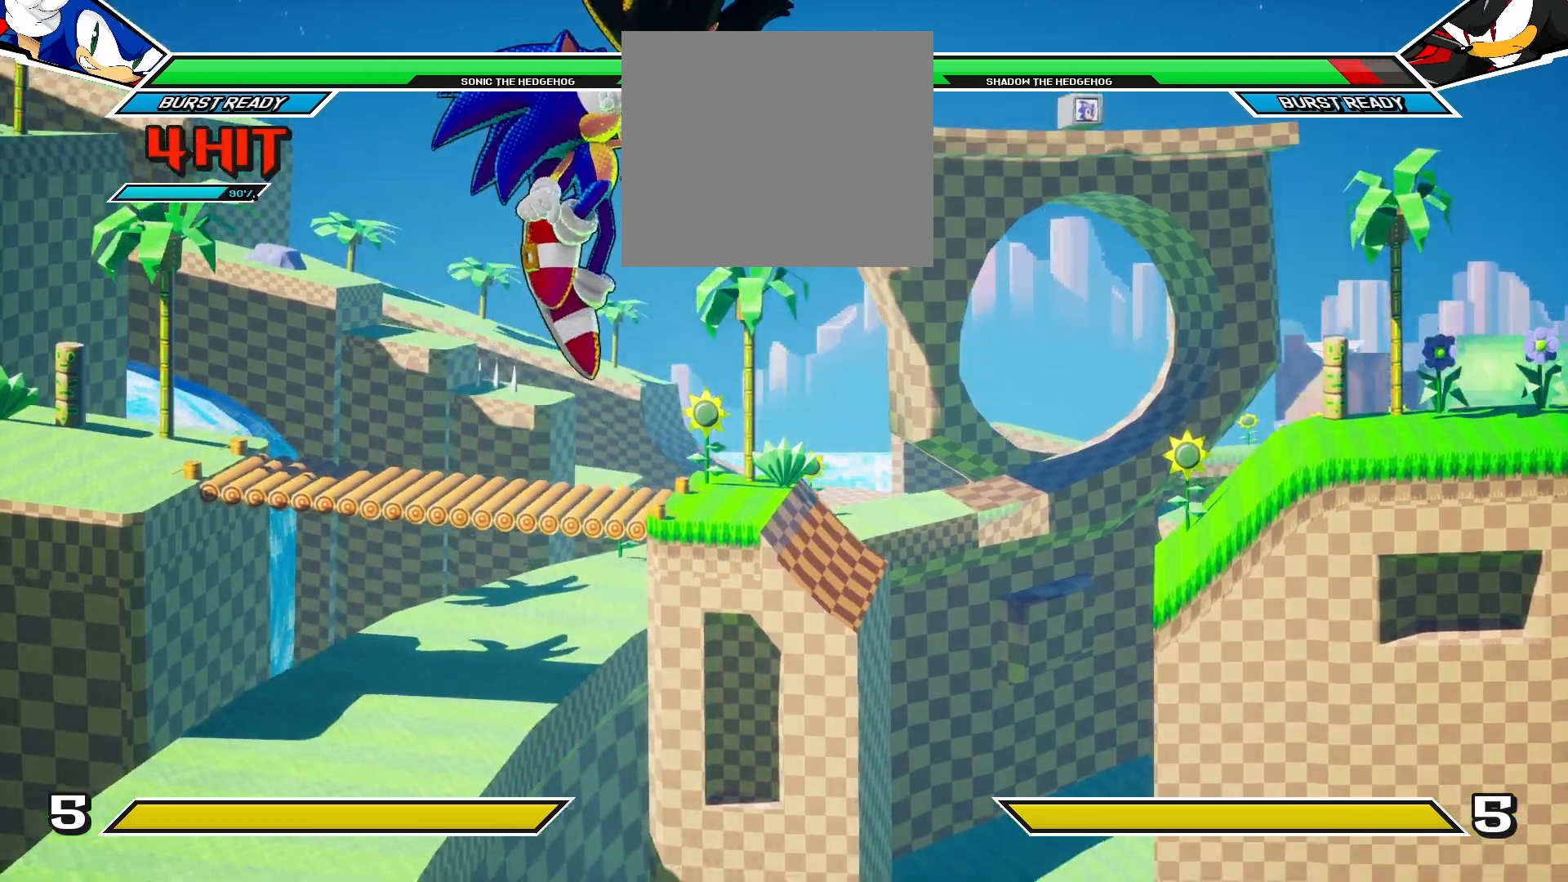
{"buttons": ["DPAD_UP", "DPAD_RIGHT"], "left_stick": "center", "right_stick": "center", "events": [[117, "CIRCLE", "up"], [200, "TRIANGLE", "down"], [283, "SQUARE", "down"], [317, "TRIANGLE", "up"], [383, "DPAD_RIGHT", "down"], [417, "DPAD_UP", "down"], [433, "SQUARE", "up"]]}
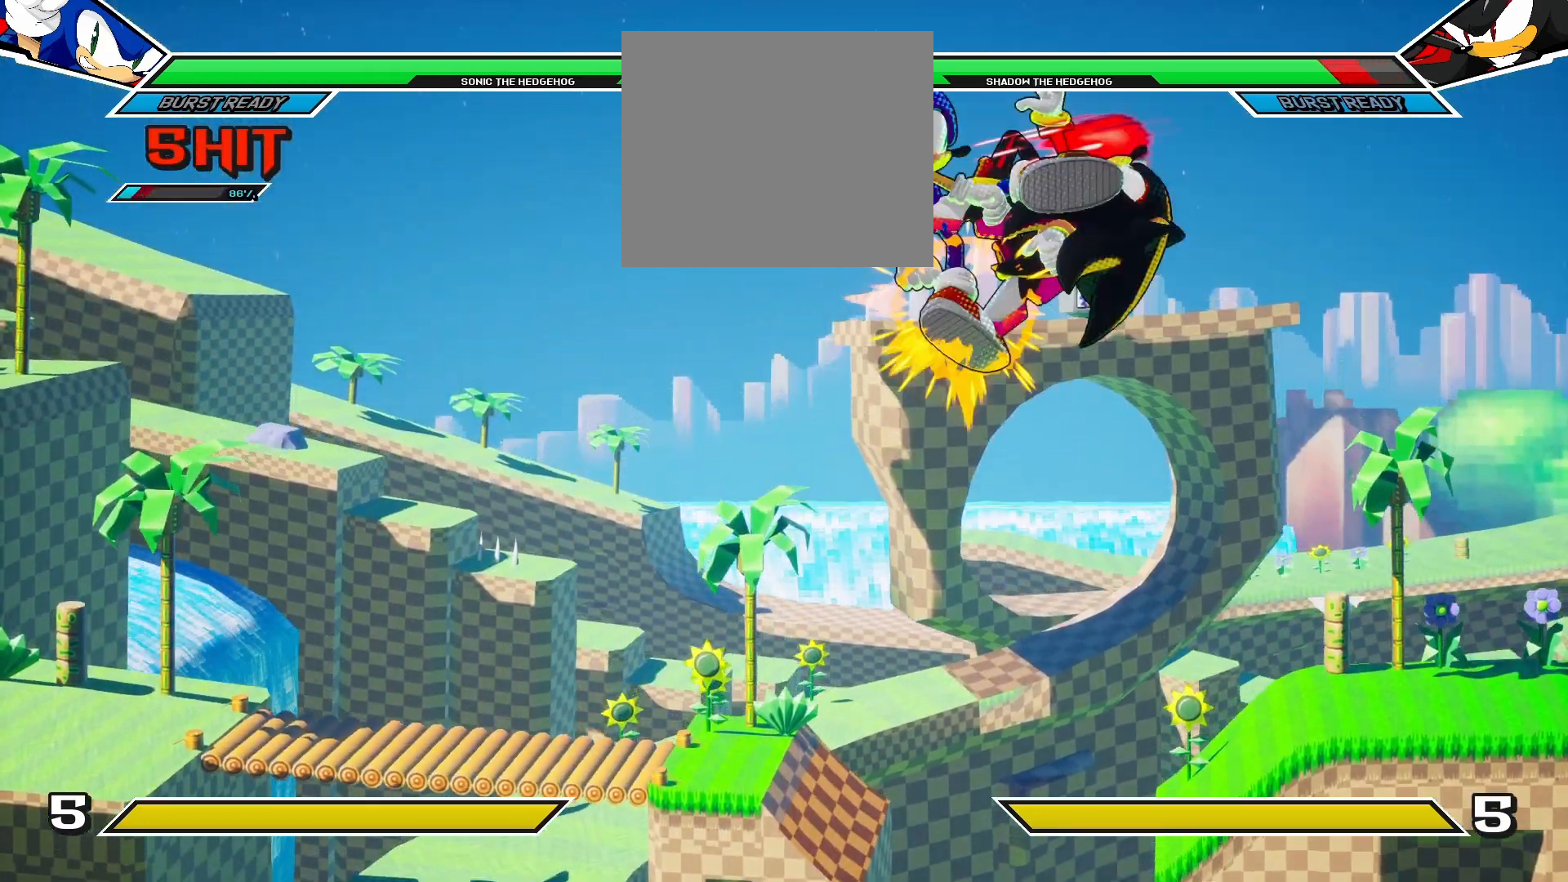
{"buttons": [], "left_stick": "center", "right_stick": "center", "events": [[33, "TRIANGLE", "down"], [117, "DPAD_UP", "up"], [117, "SQUARE", "down"], [133, "DPAD_RIGHT", "up"], [133, "TRIANGLE", "up"], [183, "DPAD_DOWN", "down"], [250, "SQUARE", "up"], [267, "DPAD_RIGHT", "down"], [300, "DPAD_DOWN", "up"], [333, "TRIANGLE", "down"], [433, "TRIANGLE", "up"], [467, "DPAD_RIGHT", "up"]]}
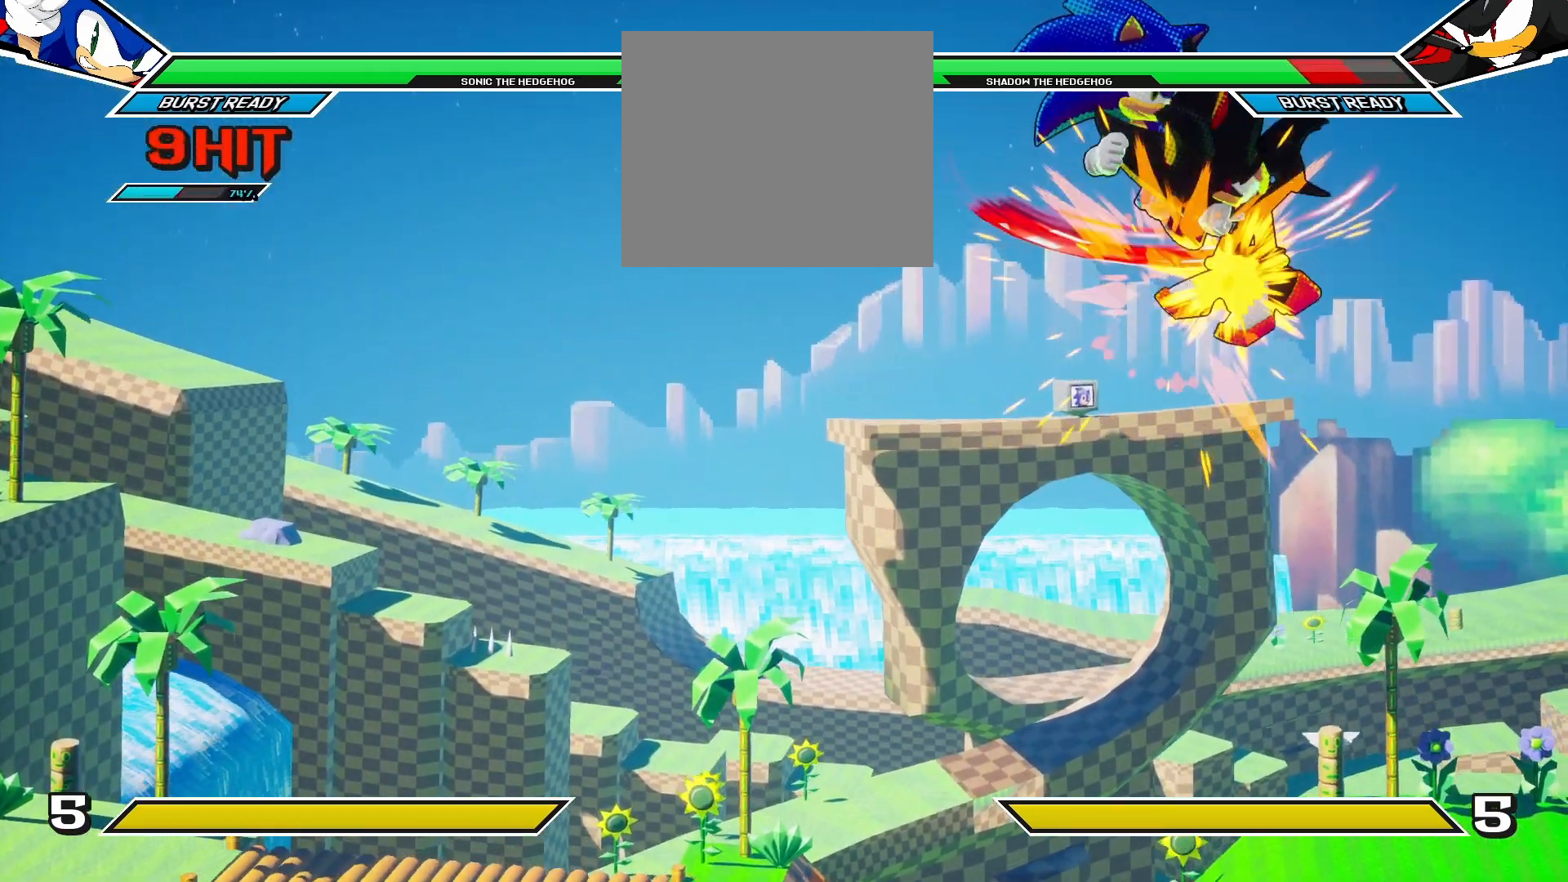
{"buttons": ["DPAD_DOWN", "DPAD_LEFT"], "left_stick": "center", "right_stick": "center", "events": [[100, "DPAD_DOWN", "down"], [133, "DPAD_LEFT", "down"], [217, "SQUARE", "down"], [267, "DPAD_DOWN", "up"], [283, "DPAD_DOWN", "down"], [283, "SQUARE", "up"], [317, "DPAD_LEFT", "up"], [400, "DPAD_LEFT", "down"], [400, "SQUARE", "down"], [417, "DPAD_DOWN", "up"], [483, "DPAD_DOWN", "down"], [483, "SQUARE", "up"]]}
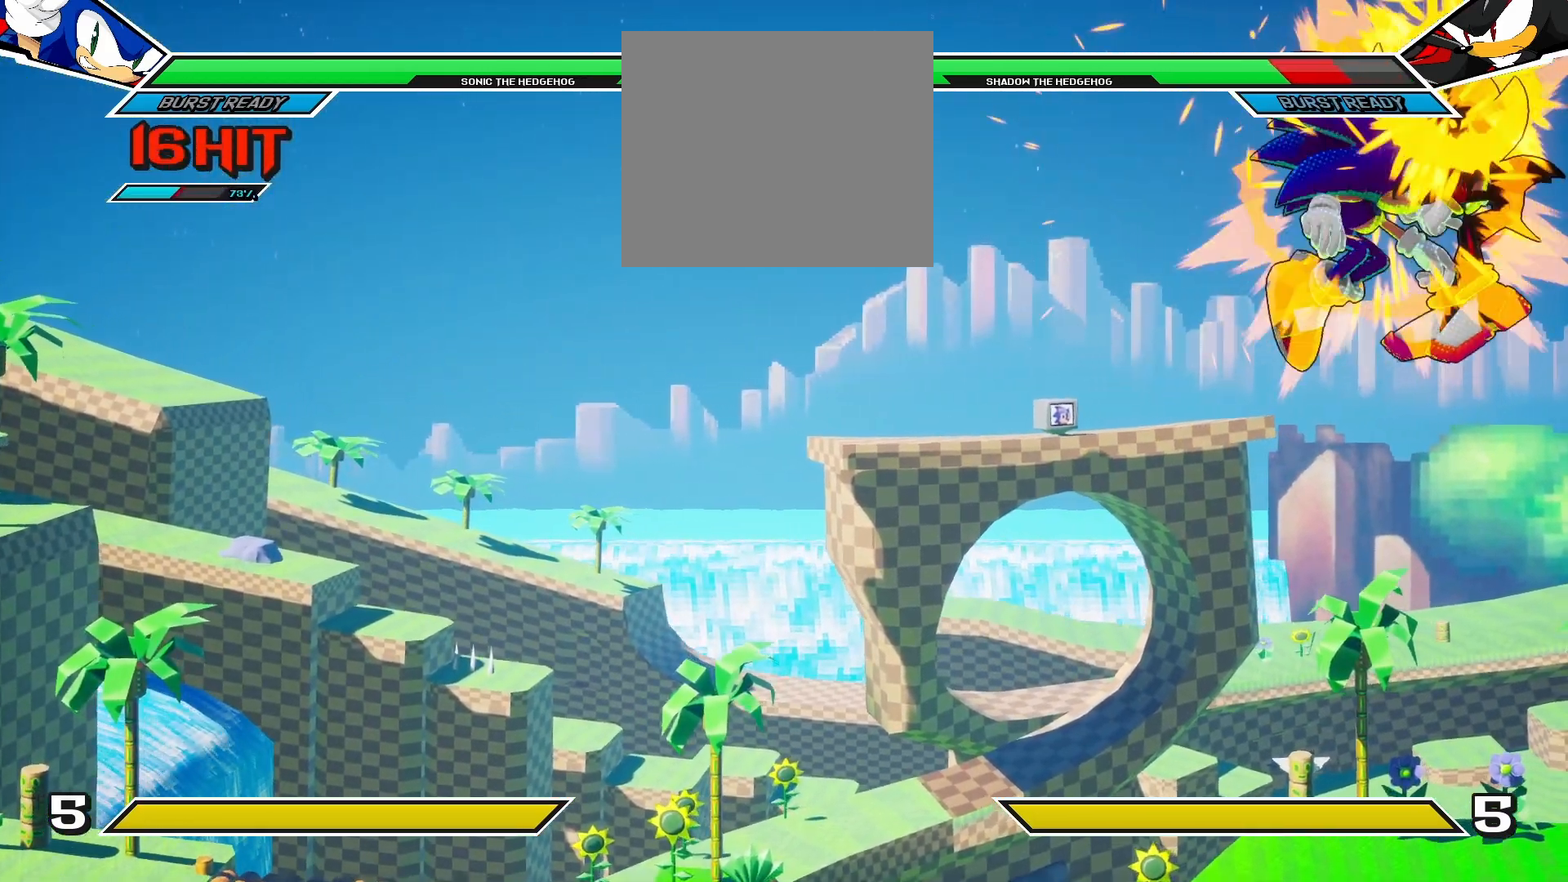
{"buttons": ["DPAD_DOWN", "DPAD_LEFT"], "left_stick": "center", "right_stick": "center", "events": [[17, "DPAD_LEFT", "up"], [50, "SQUARE", "down"], [100, "DPAD_LEFT", "down"], [133, "SQUARE", "up"], [217, "DPAD_LEFT", "up"], [217, "SQUARE", "down"], [300, "DPAD_LEFT", "down"], [300, "SQUARE", "up"], [417, "CROSS", "down"], [417, "DPAD_LEFT", "up"], [467, "DPAD_LEFT", "down"], [500, "CROSS", "up"]]}
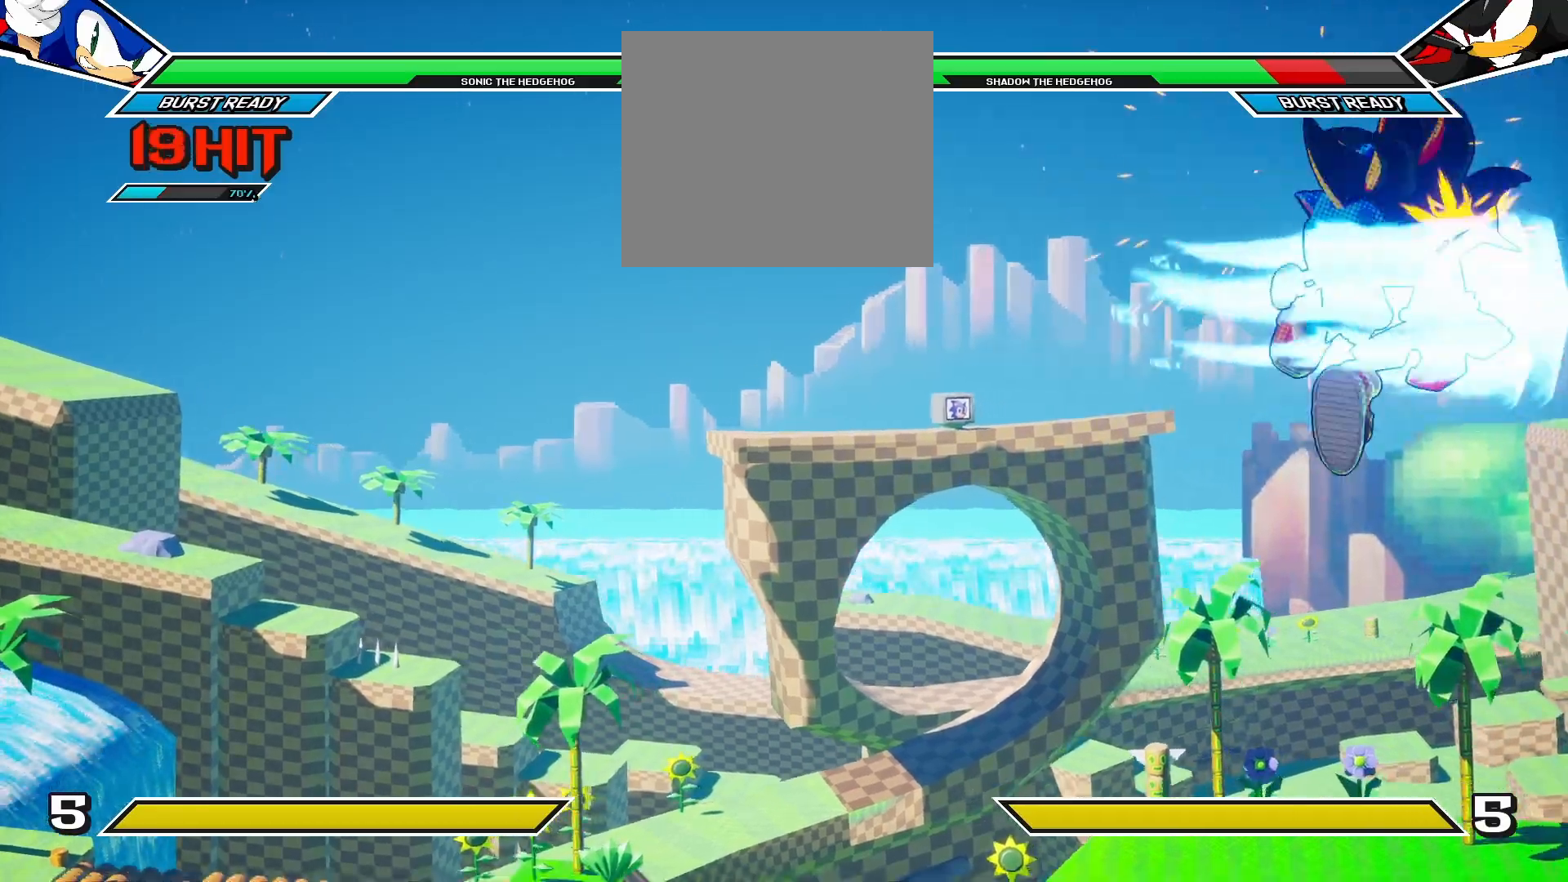
{"buttons": ["CROSS", "DPAD_DOWN", "DPAD_LEFT"], "left_stick": "center", "right_stick": "center", "events": [[67, "CROSS", "down"], [83, "DPAD_LEFT", "up"], [150, "CROSS", "up"], [167, "DPAD_LEFT", "down"], [250, "CROSS", "down"], [283, "DPAD_LEFT", "up"], [350, "CROSS", "up"], [367, "DPAD_LEFT", "down"], [433, "CROSS", "down"]]}
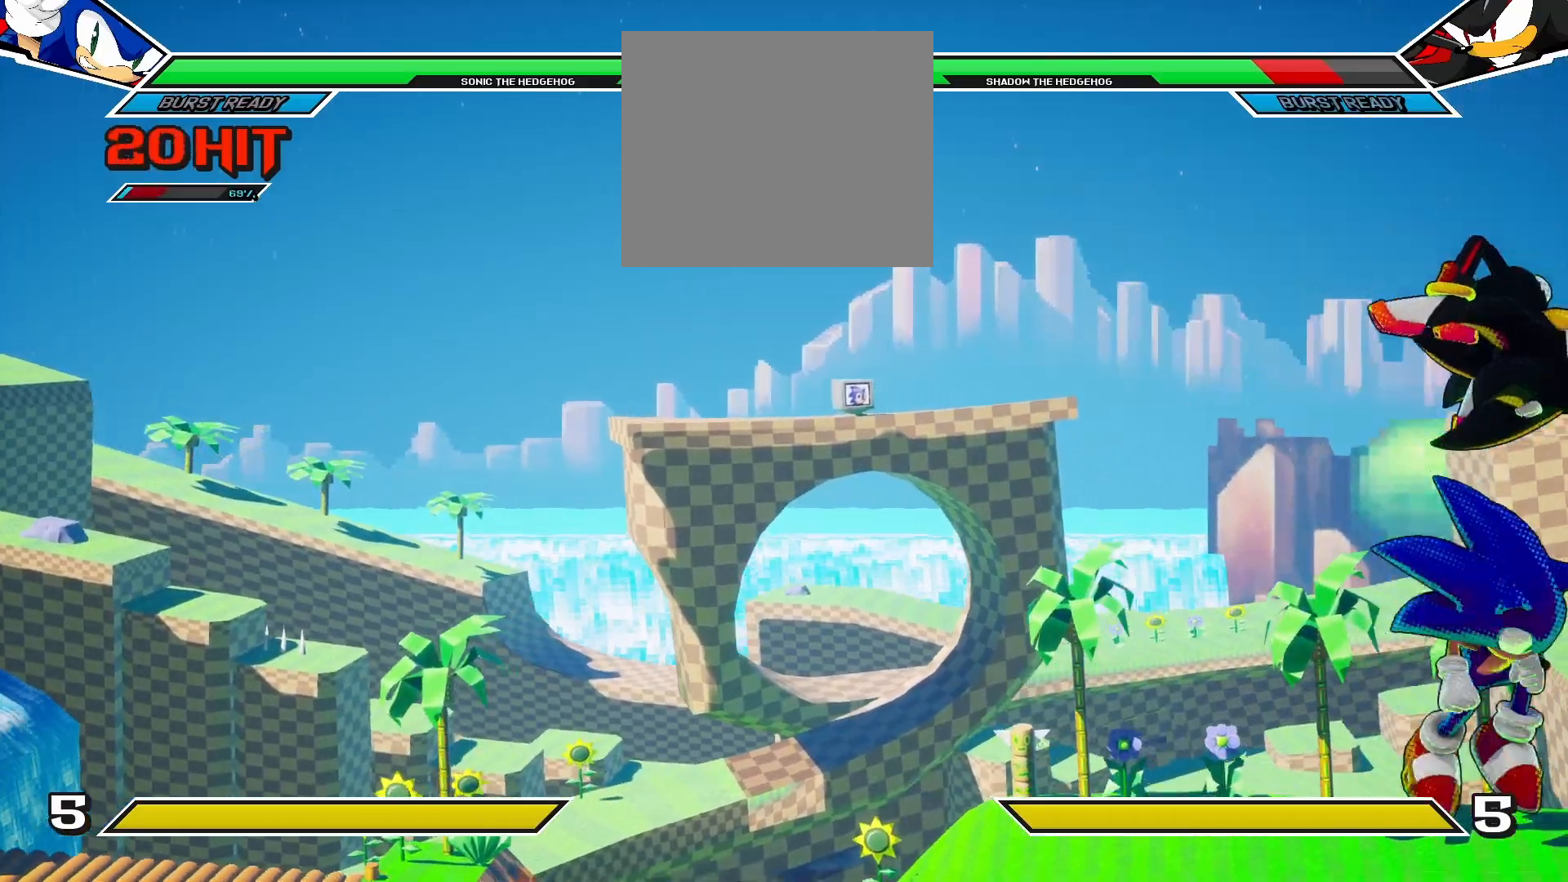
{"buttons": [], "left_stick": "center", "right_stick": "center", "events": [[33, "CROSS", "up"], [117, "CROSS", "down"], [217, "DPAD_LEFT", "up"], [233, "CROSS", "up"], [267, "DPAD_DOWN", "up"]]}
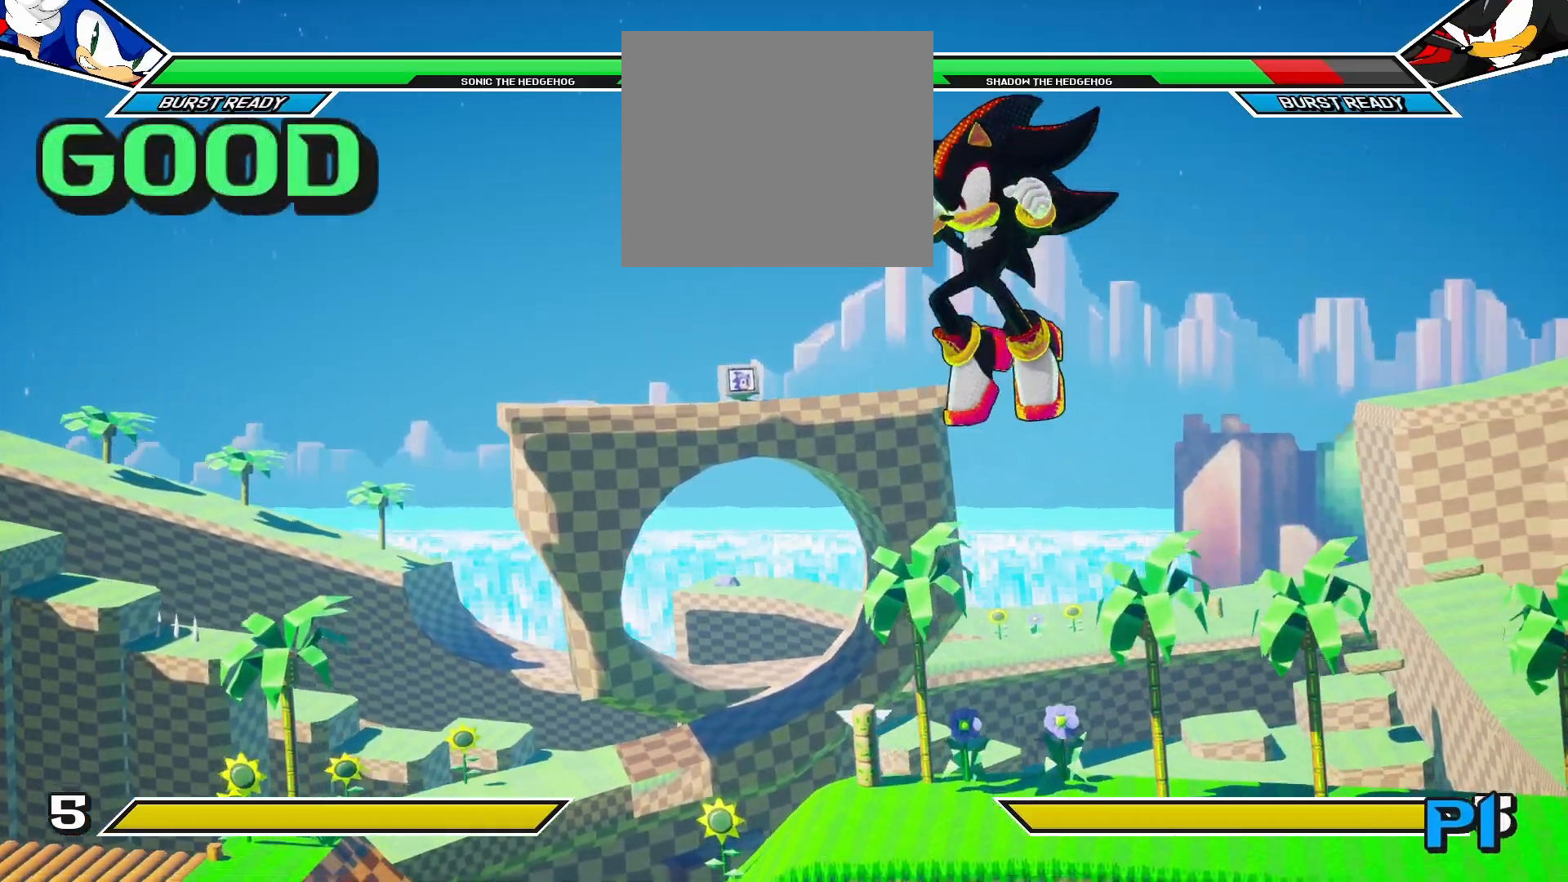
{"buttons": ["CIRCLE"], "left_stick": "center", "right_stick": "center", "events": [[100, "DPAD_DOWN", "down"], [233, "DPAD_RIGHT", "down"], [267, "DPAD_DOWN", "up"], [283, "CIRCLE", "down"], [283, "DPAD_RIGHT", "up"]]}
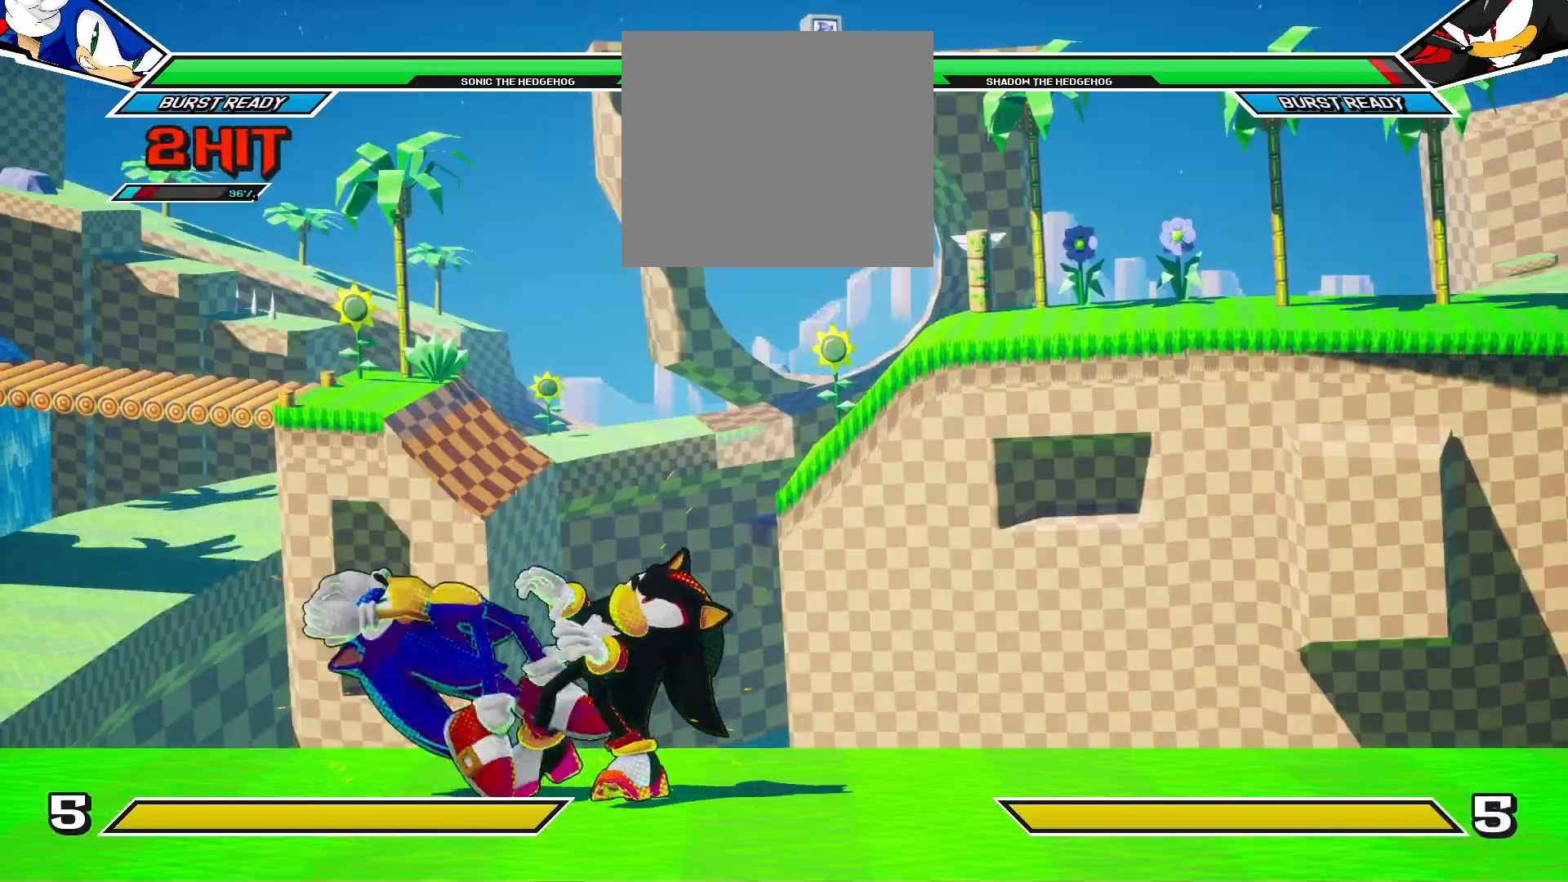
{"buttons": [], "left_stick": "center", "right_stick": "center", "events": [[433, "CIRCLE", "up"]]}
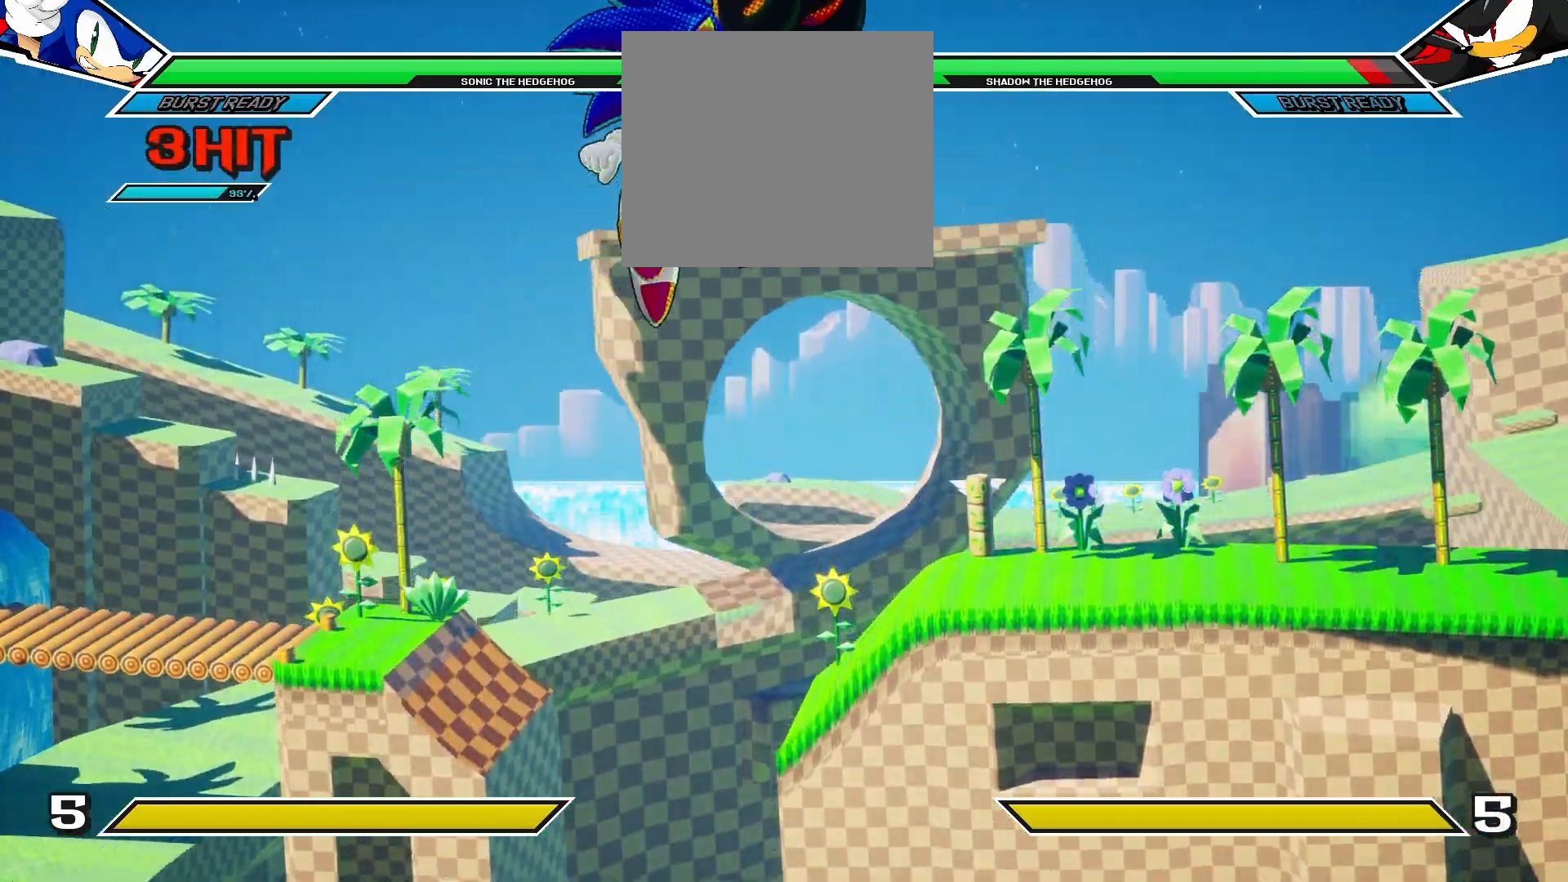
{"buttons": ["SQUARE"], "left_stick": "center", "right_stick": "center", "events": [[17, "TRIANGLE", "down"], [117, "TRIANGLE", "up"], [150, "SQUARE", "down"], [233, "DPAD_RIGHT", "down"], [250, "SQUARE", "up"], [267, "DPAD_UP", "down"], [383, "TRIANGLE", "down"], [467, "DPAD_RIGHT", "up"], [467, "SQUARE", "down"], [483, "DPAD_UP", "up"], [483, "TRIANGLE", "up"]]}
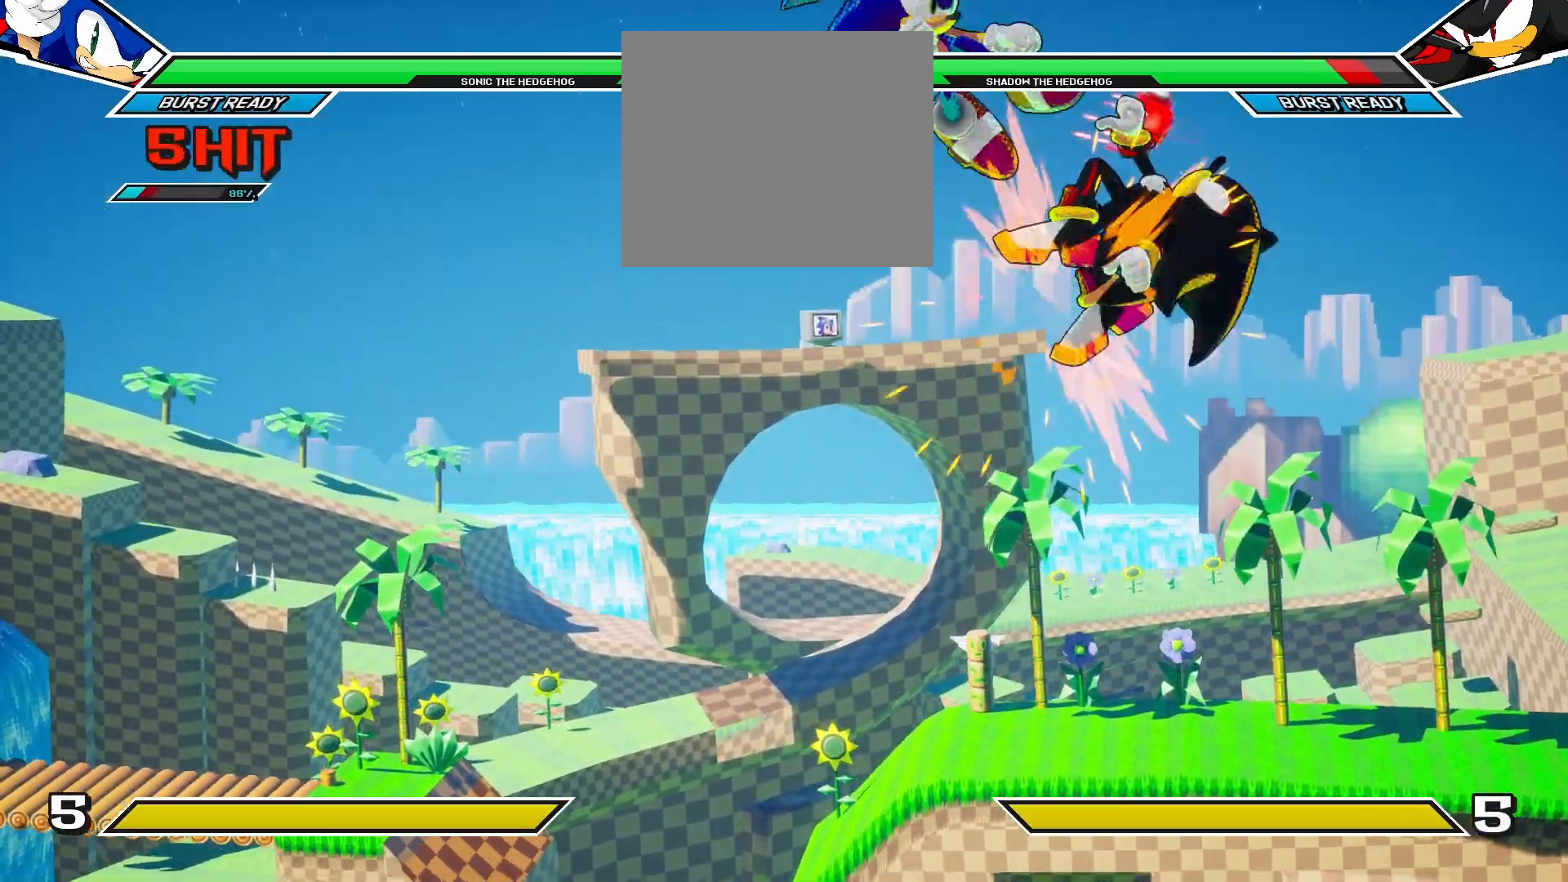
{"buttons": [], "left_stick": "center", "right_stick": "center", "events": [[83, "CROSS", "down"], [117, "CIRCLE", "down"], [117, "SQUARE", "up"], [167, "CROSS", "up"], [233, "CIRCLE", "up"], [317, "CIRCLE", "down"], [417, "CIRCLE", "up"]]}
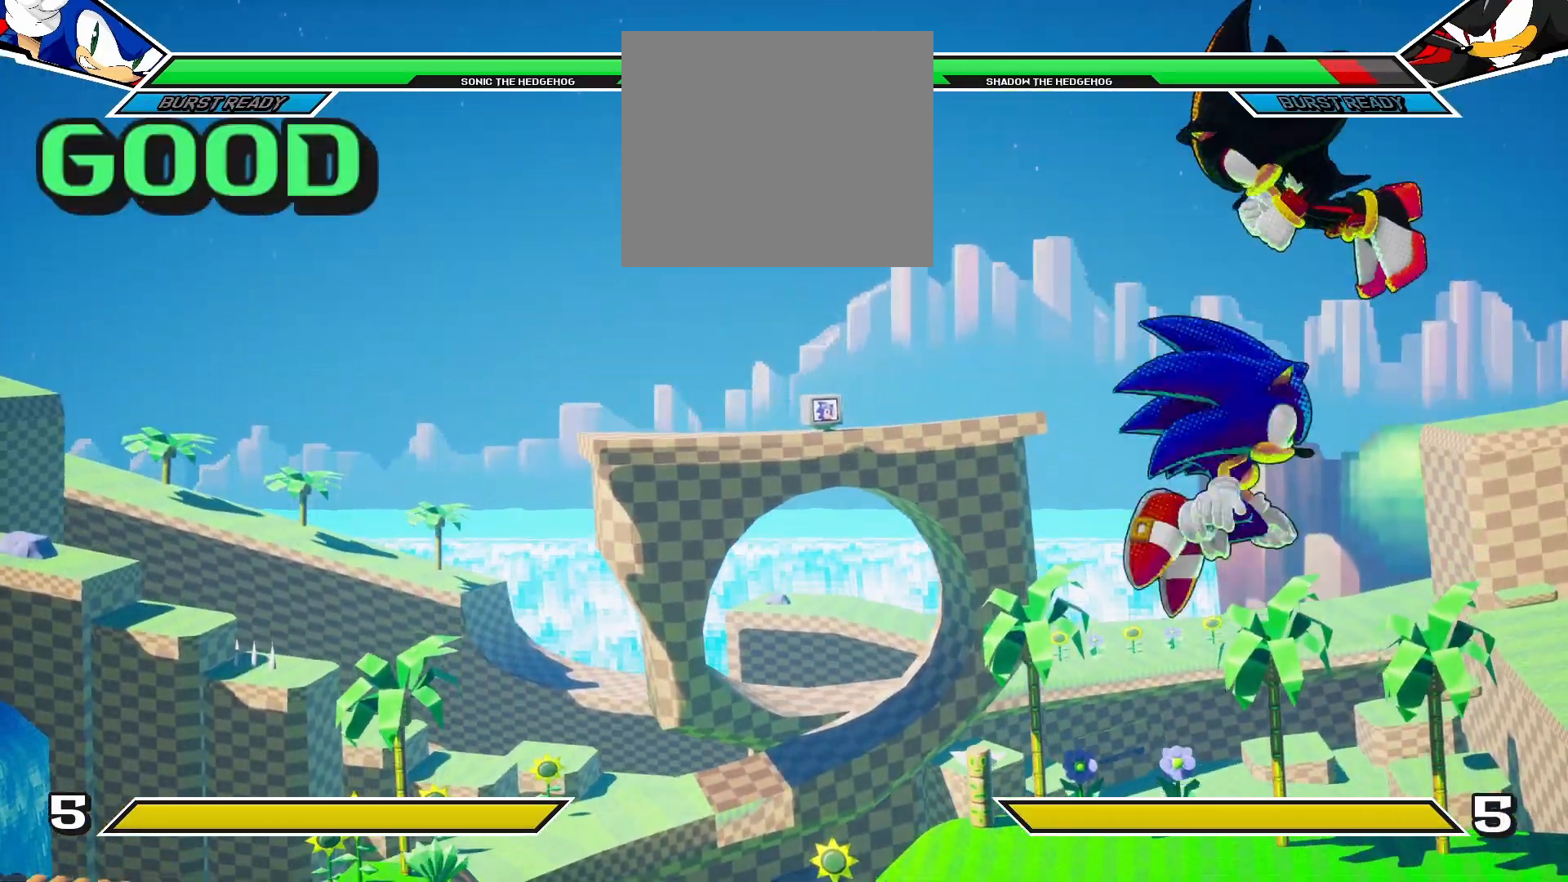
{"buttons": [], "left_stick": "center", "right_stick": "center", "events": []}
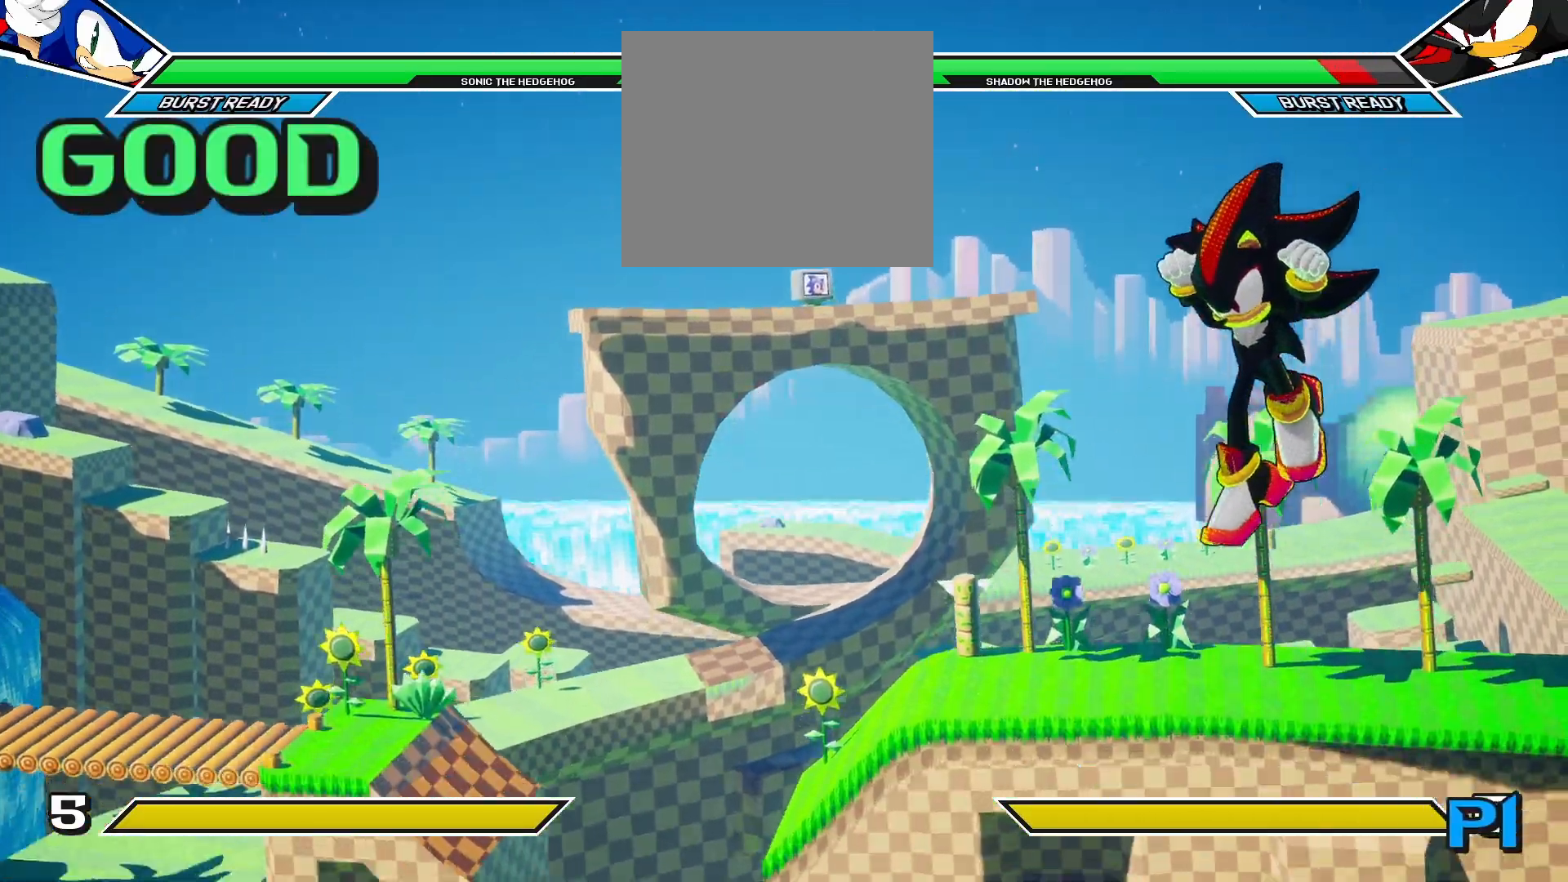
{"buttons": ["DPAD_LEFT"], "left_stick": "center", "right_stick": "center", "events": [[233, "DPAD_LEFT", "down"], [350, "CROSS", "down"], [433, "CROSS", "up"]]}
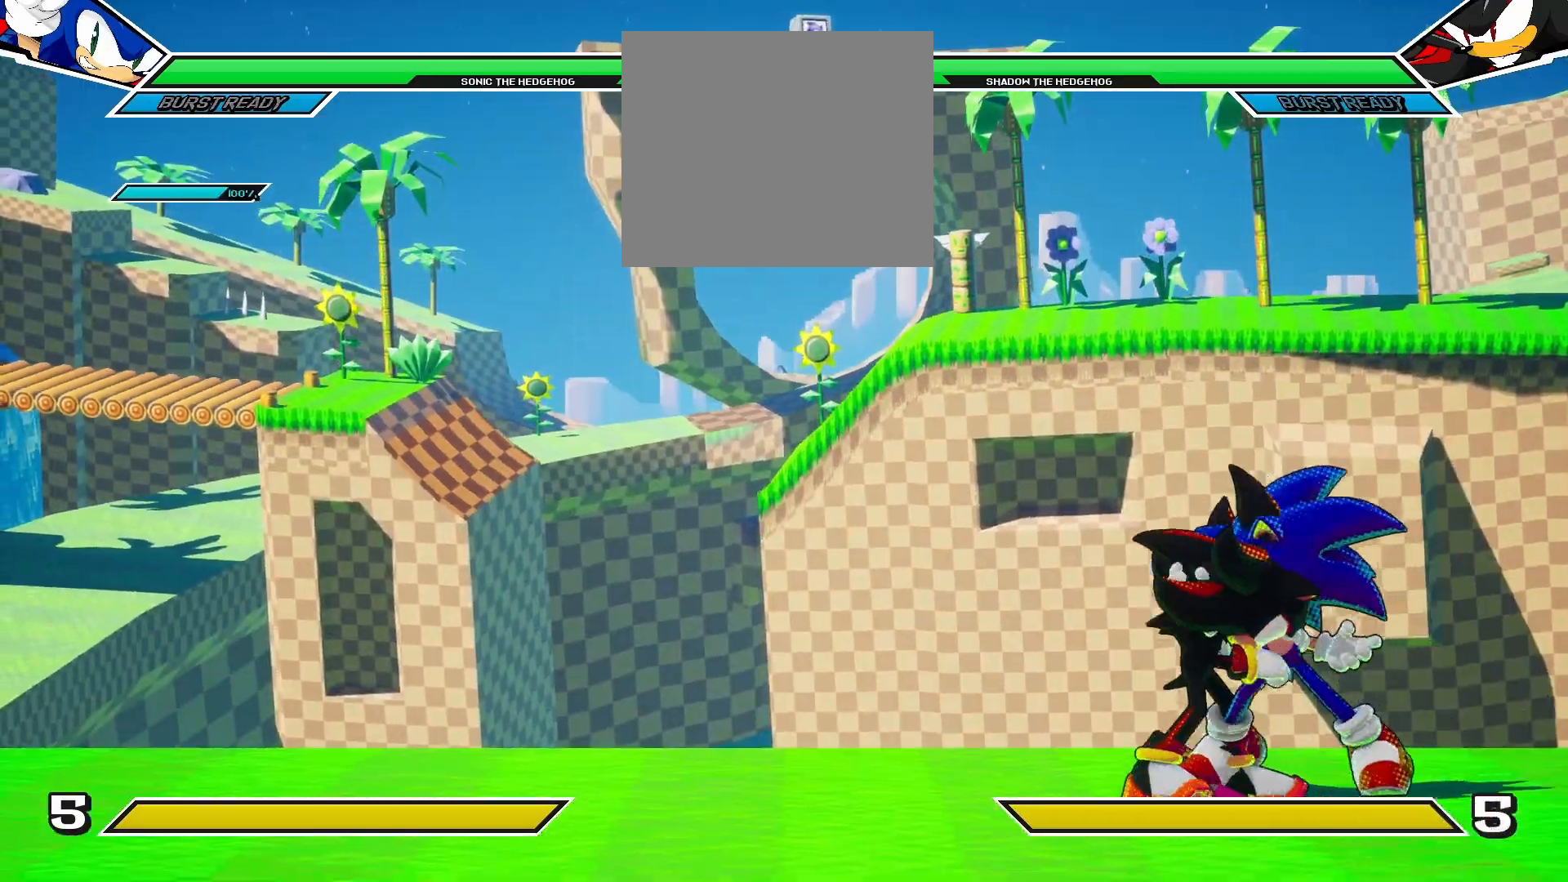
{"buttons": [], "left_stick": "center", "right_stick": "center", "events": [[17, "CROSS", "down"], [150, "CROSS", "up"], [333, "DPAD_LEFT", "up"]]}
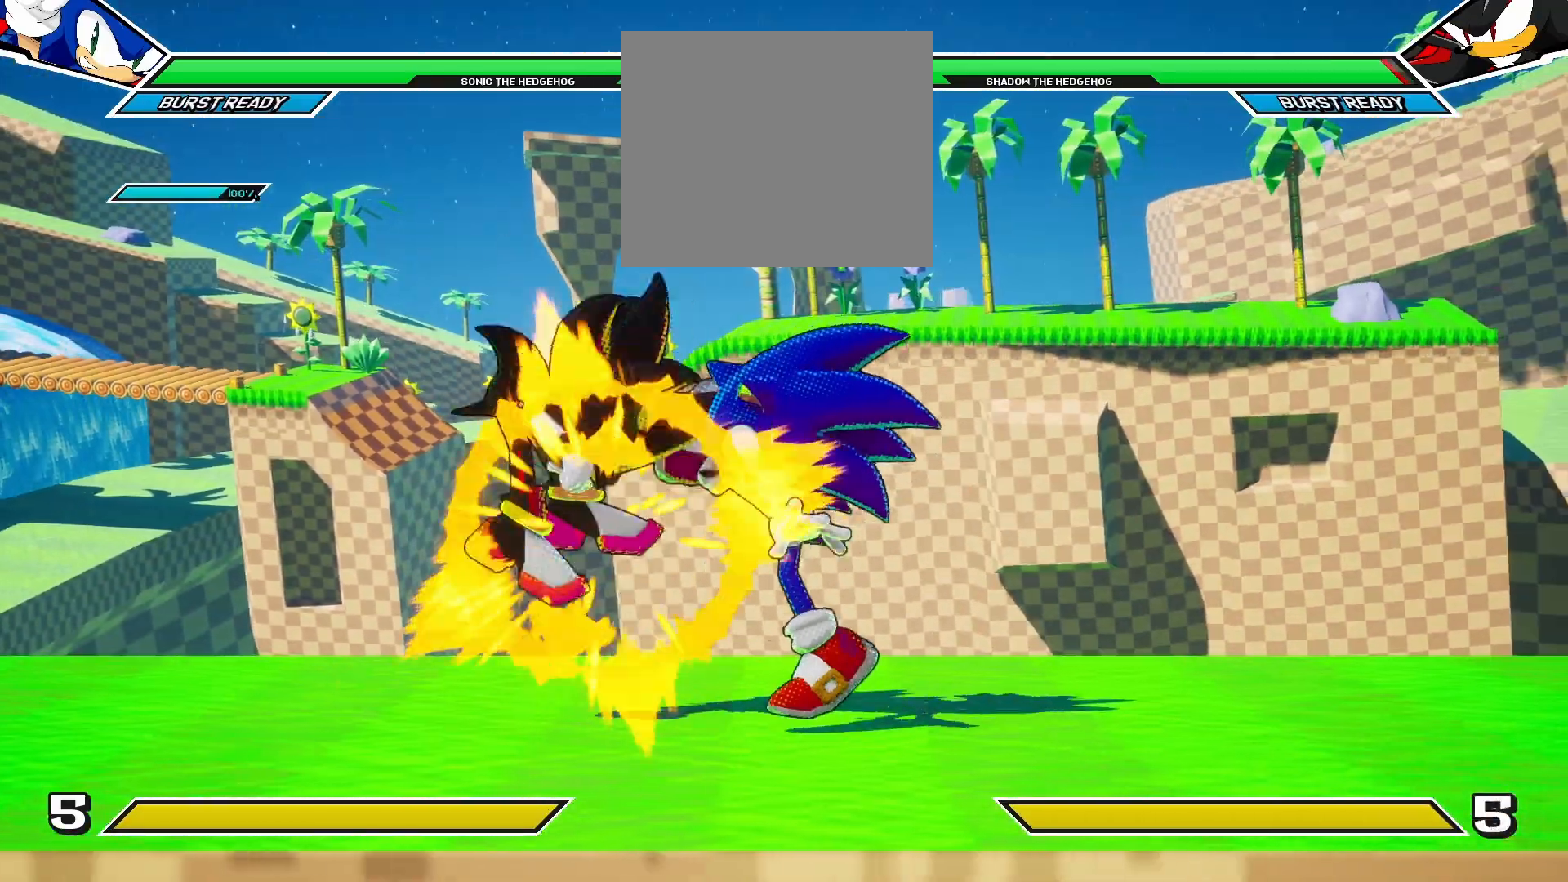
{"buttons": ["DPAD_LEFT"], "left_stick": "center", "right_stick": "center", "events": [[350, "DPAD_LEFT", "down"]]}
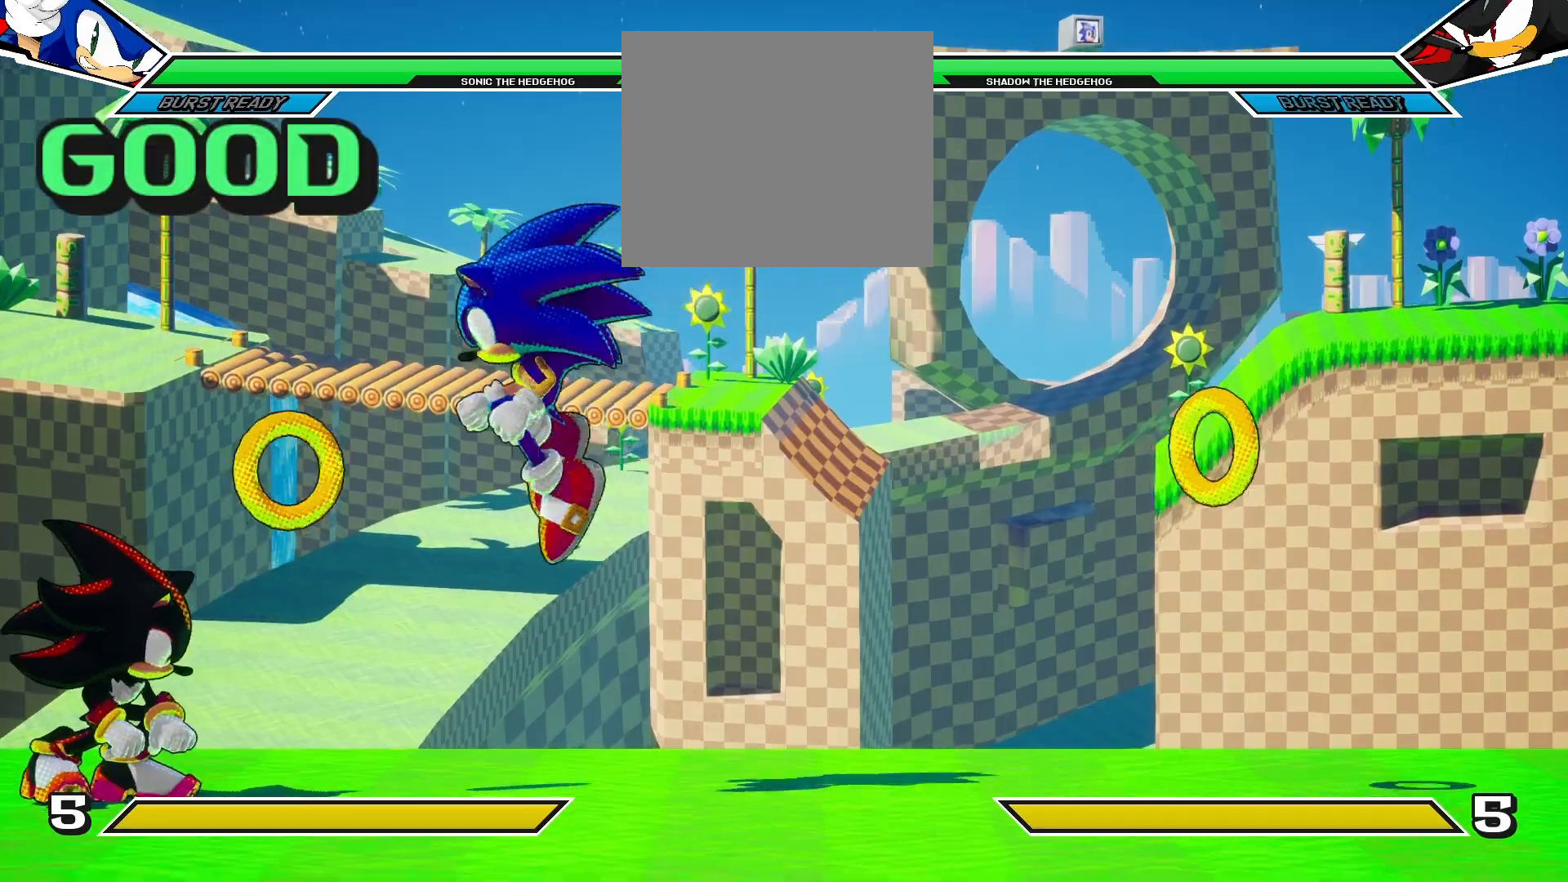
{"buttons": ["DPAD_LEFT"], "left_stick": "center", "right_stick": "center", "events": [[133, "DPAD_UP", "down"], [350, "DPAD_UP", "up"]]}
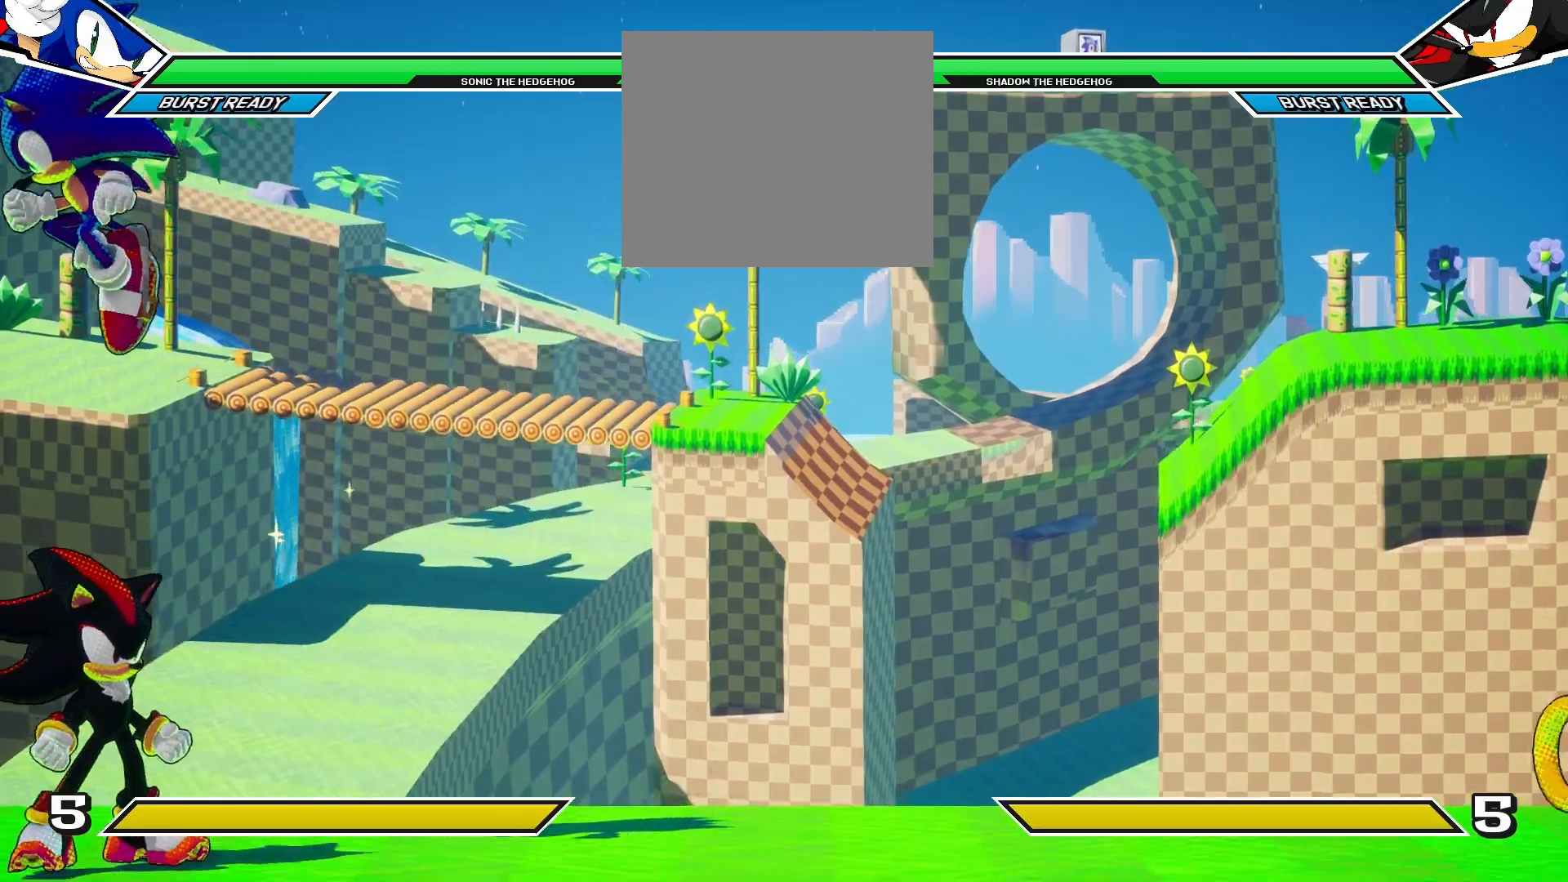
{"buttons": ["CIRCLE"], "left_stick": "center", "right_stick": "center", "events": [[33, "DPAD_LEFT", "up"], [350, "CIRCLE", "down"]]}
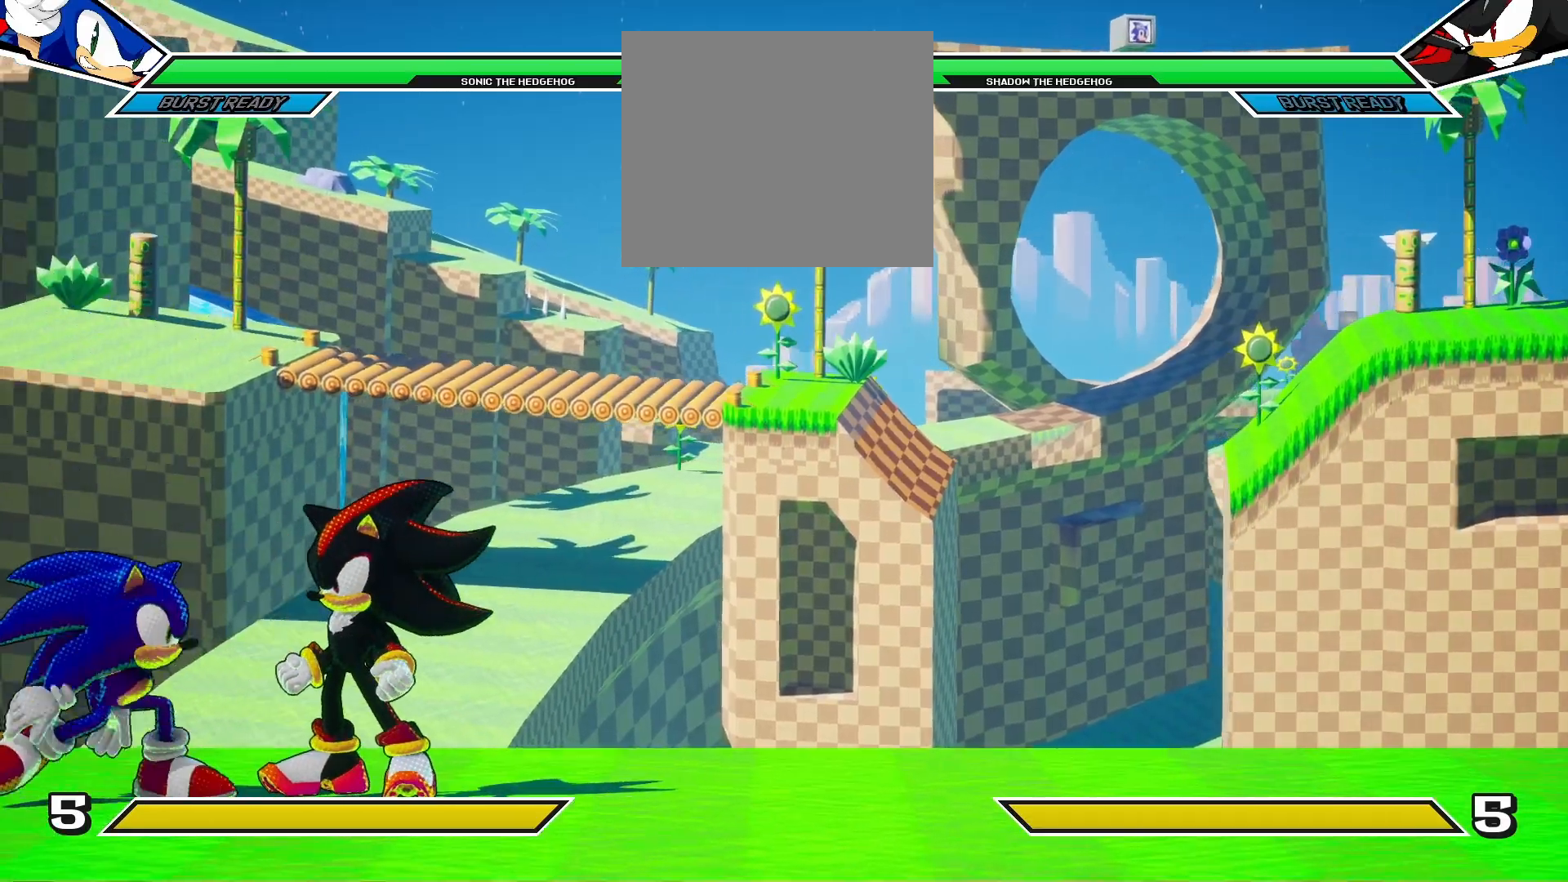
{"buttons": [], "left_stick": "center", "right_stick": "center", "events": [[467, "CIRCLE", "up"]]}
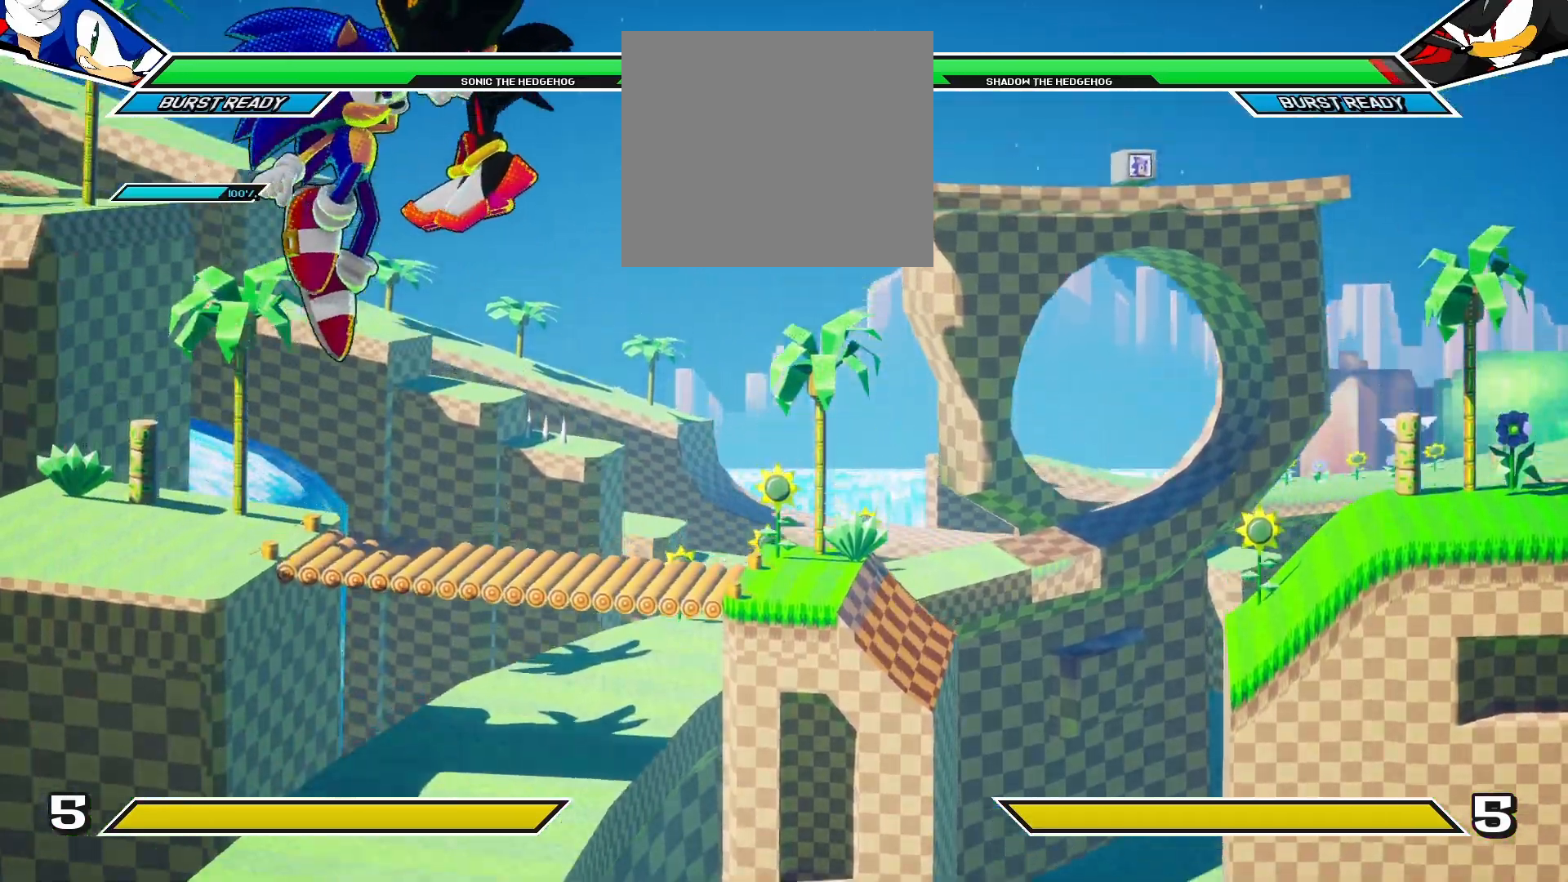
{"buttons": ["TRIANGLE", "DPAD_DOWN"], "left_stick": "center", "right_stick": "center", "events": [[67, "TRIANGLE", "down"], [183, "SQUARE", "down"], [183, "TRIANGLE", "up"], [233, "DPAD_RIGHT", "down"], [267, "DPAD_UP", "down"], [300, "SQUARE", "up"], [400, "TRIANGLE", "down"], [433, "DPAD_UP", "up"], [450, "DPAD_DOWN", "down"], [450, "DPAD_RIGHT", "up"]]}
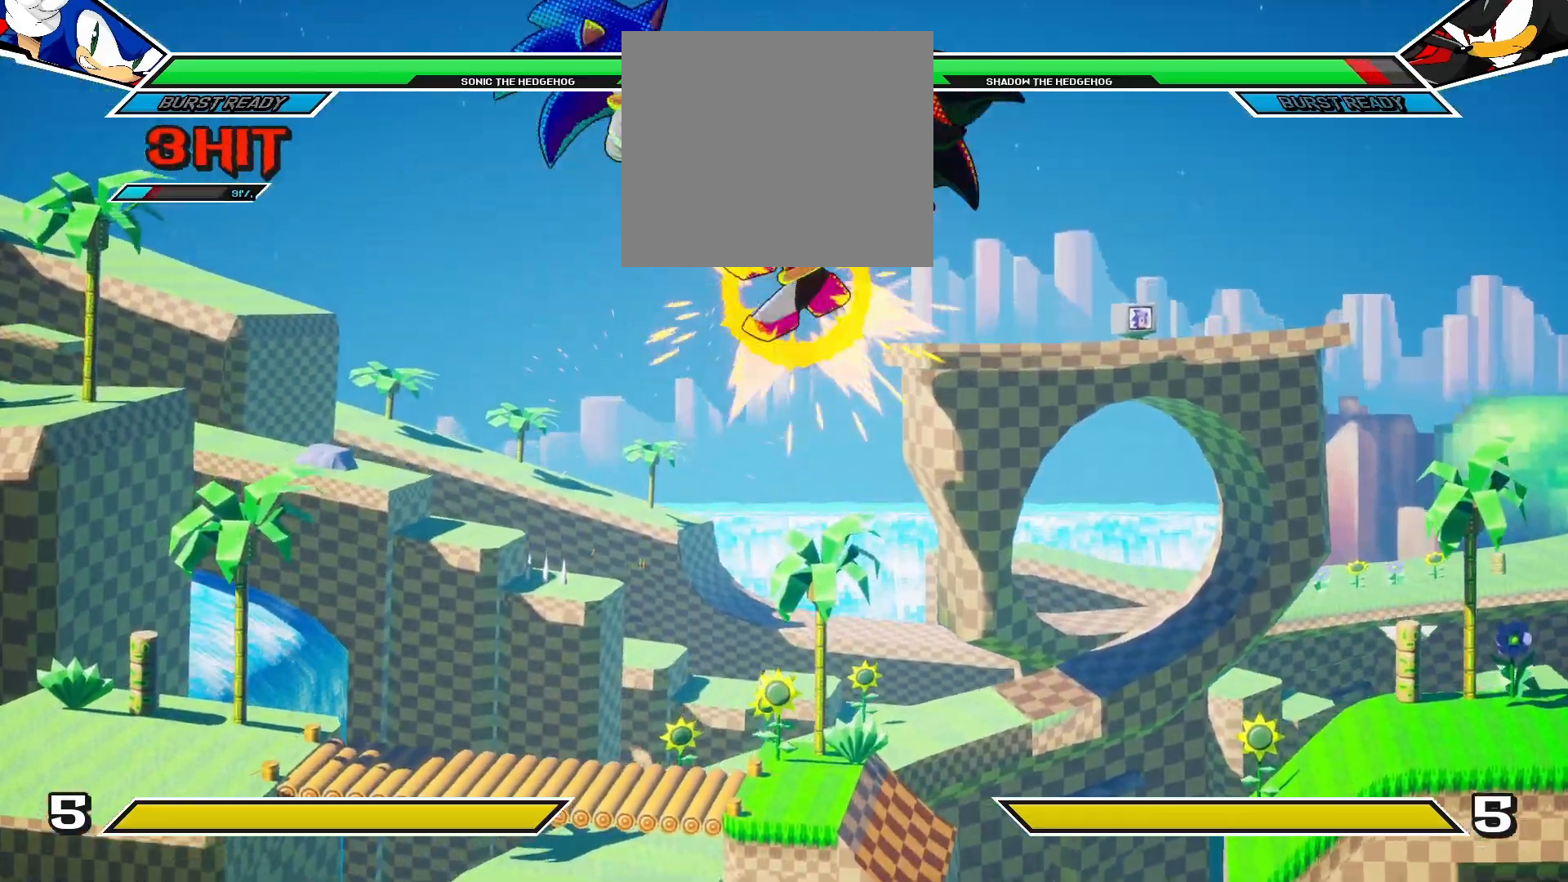
{"buttons": ["DPAD_RIGHT"], "left_stick": "center", "right_stick": "center", "events": [[17, "SQUARE", "down"], [17, "TRIANGLE", "up"], [100, "DPAD_RIGHT", "down"], [100, "SQUARE", "up"], [117, "DPAD_DOWN", "up"], [183, "SQUARE", "down"], [283, "DPAD_DOWN", "down"], [283, "DPAD_RIGHT", "up"], [283, "SQUARE", "up"], [367, "SQUARE", "down"], [400, "DPAD_RIGHT", "down"], [433, "DPAD_DOWN", "up"], [483, "SQUARE", "up"]]}
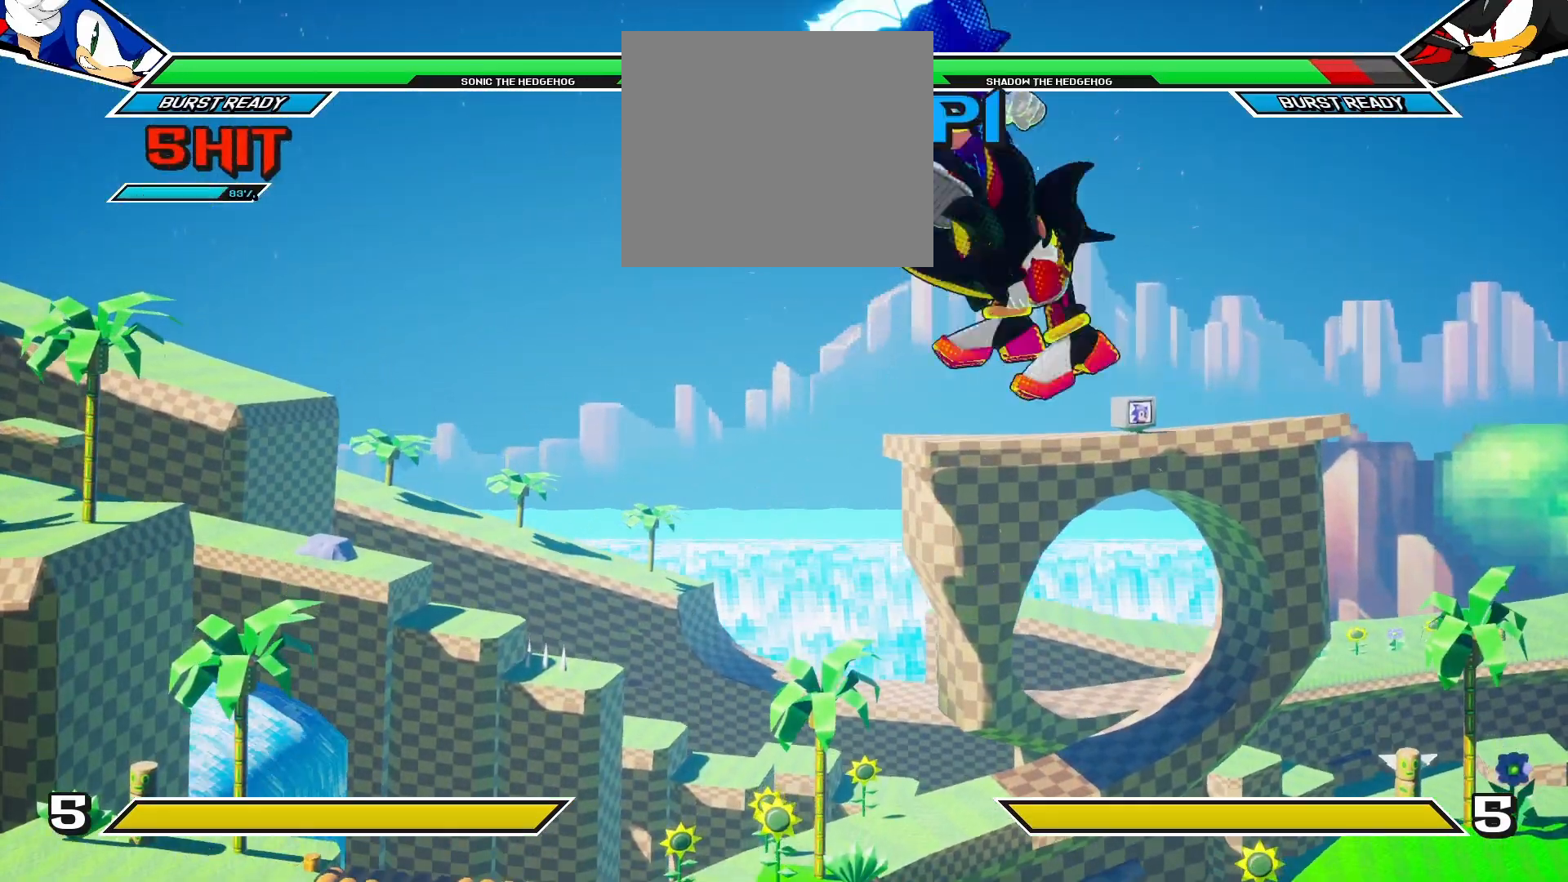
{"buttons": ["DPAD_DOWN"], "left_stick": "center", "right_stick": "center", "events": [[100, "DPAD_RIGHT", "up"], [467, "DPAD_DOWN", "down"]]}
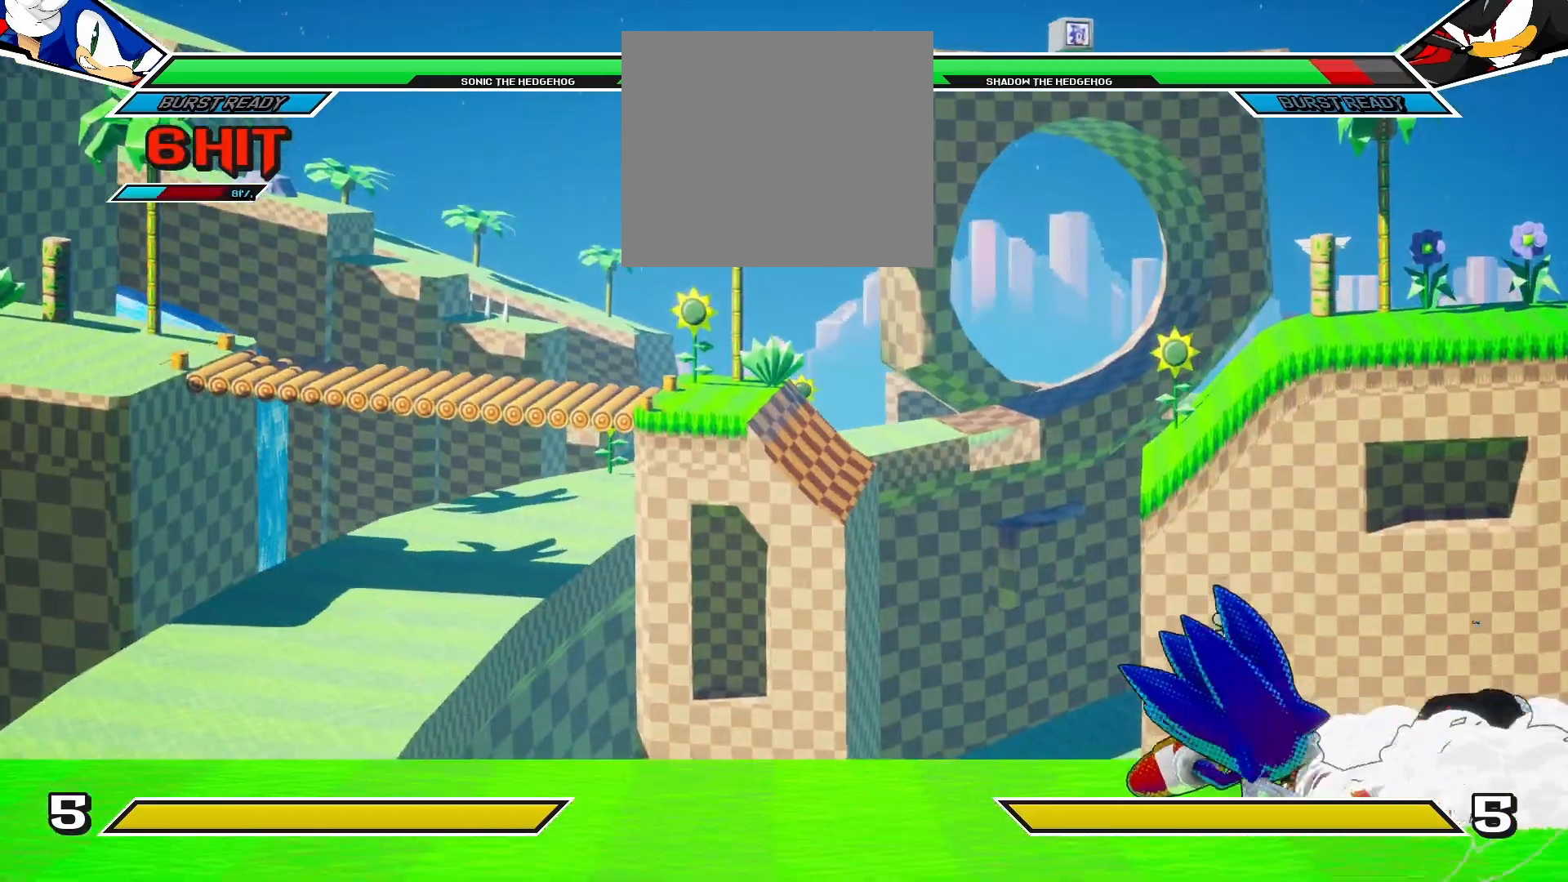
{"buttons": ["DPAD_DOWN", "DPAD_LEFT"], "left_stick": "center", "right_stick": "center", "events": [[100, "DPAD_RIGHT", "down"], [117, "DPAD_DOWN", "up"], [167, "SQUARE", "down"], [267, "SQUARE", "up"], [283, "DPAD_DOWN", "down"], [283, "DPAD_RIGHT", "up"], [367, "DPAD_LEFT", "down"]]}
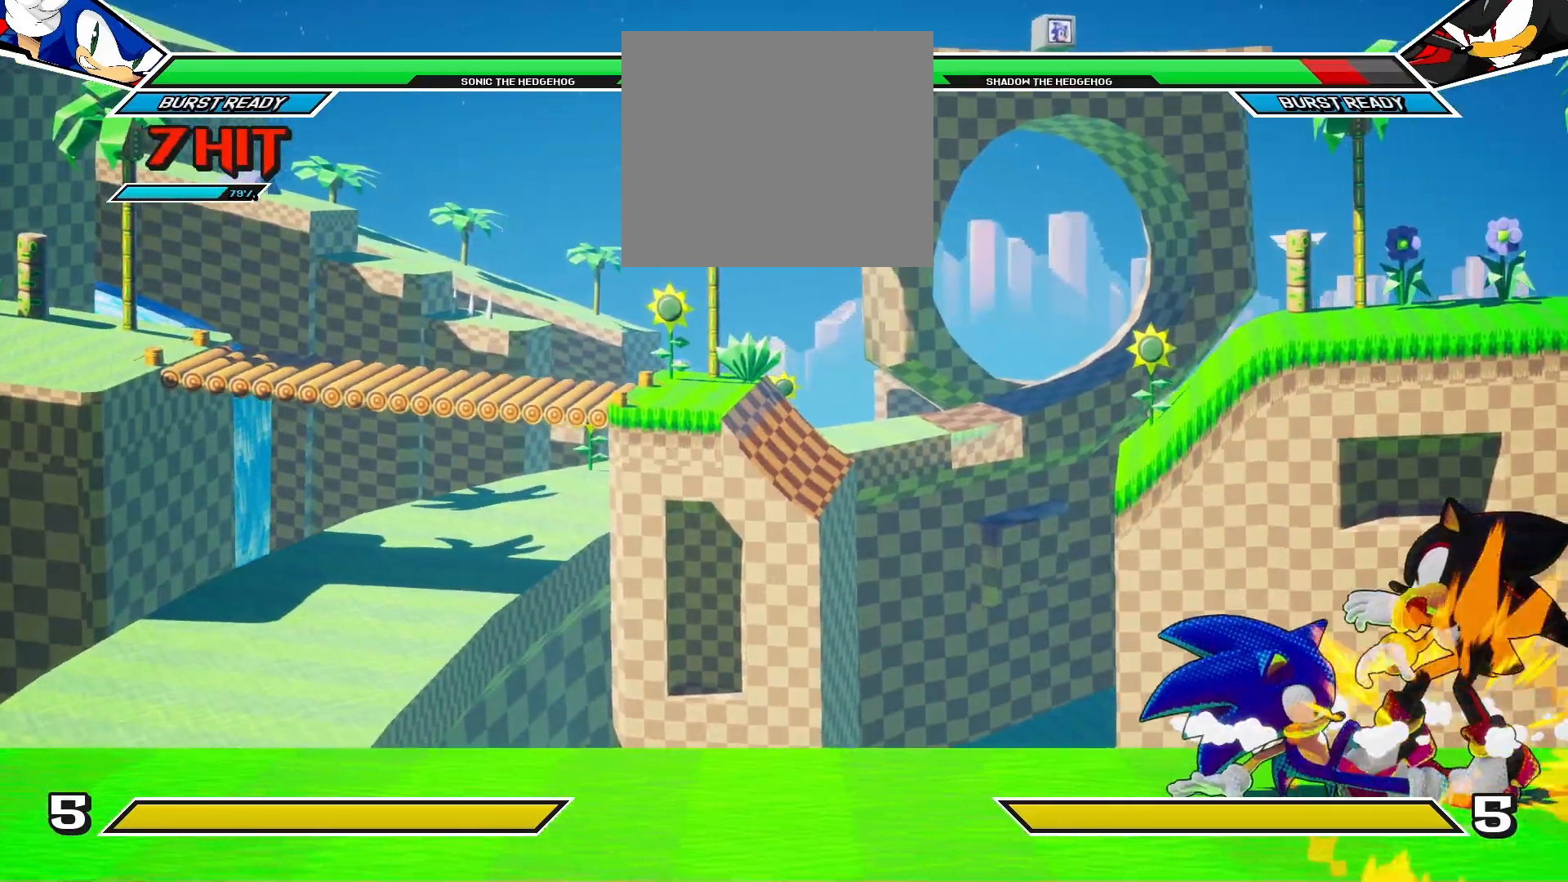
{"buttons": ["DPAD_DOWN", "DPAD_LEFT"], "left_stick": "center", "right_stick": "center", "events": [[17, "CROSS", "down"], [17, "DPAD_LEFT", "up"], [117, "DPAD_LEFT", "down"], [150, "CROSS", "up"], [217, "CROSS", "down"], [217, "DPAD_LEFT", "up"], [283, "DPAD_LEFT", "down"], [317, "CROSS", "up"], [383, "CROSS", "down"], [383, "DPAD_LEFT", "up"], [450, "DPAD_LEFT", "down"], [483, "CROSS", "up"]]}
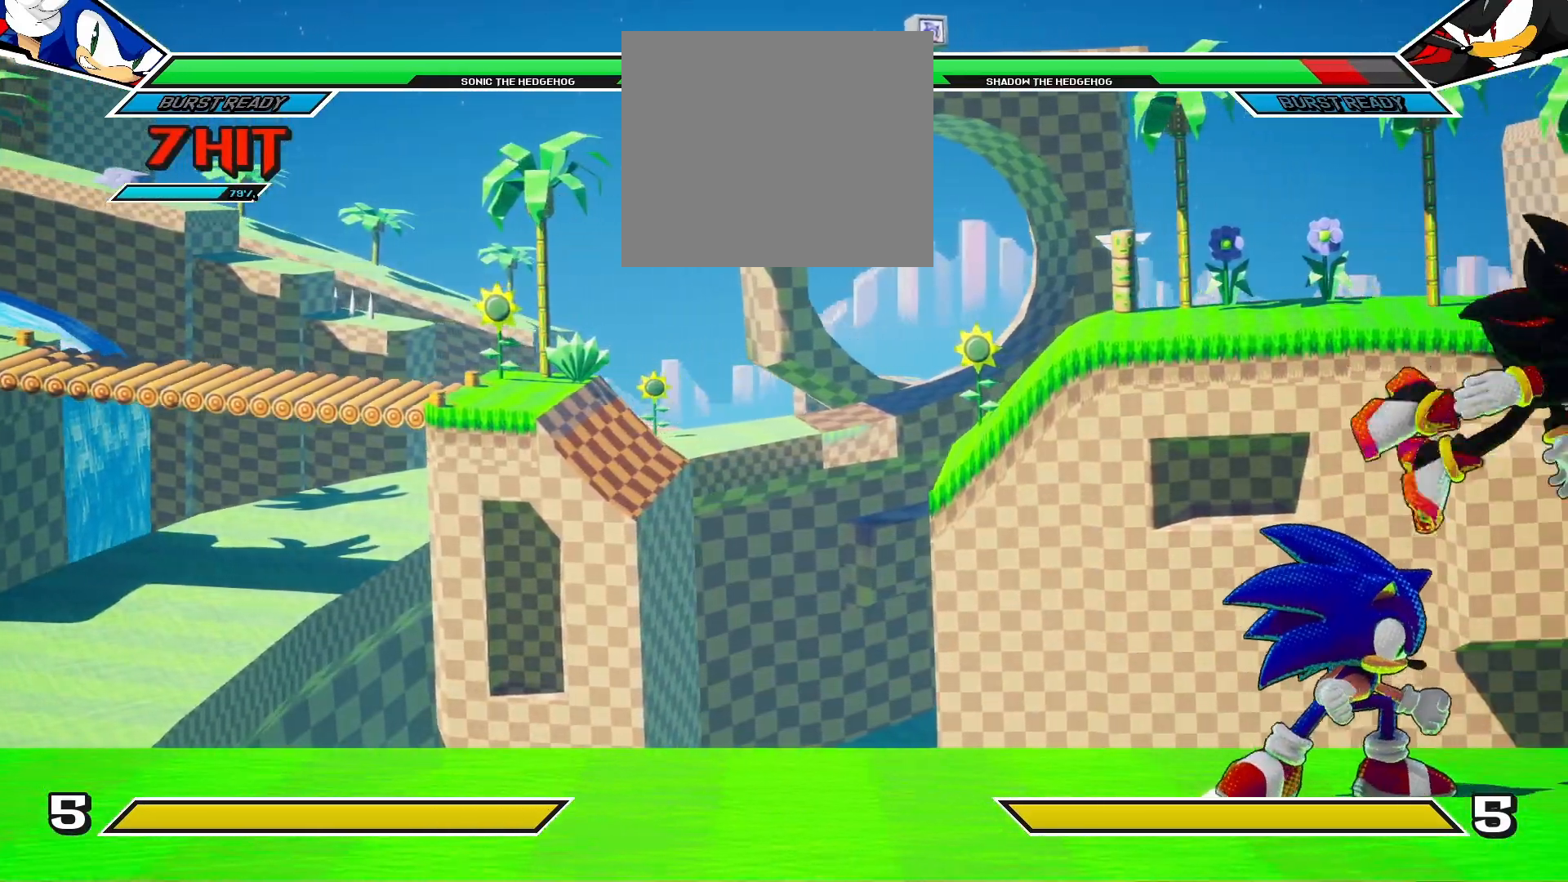
{"buttons": [], "left_stick": "center", "right_stick": "center", "events": [[67, "CROSS", "down"], [100, "DPAD_LEFT", "up"], [183, "DPAD_LEFT", "down"], [200, "CROSS", "up"], [267, "DPAD_LEFT", "up"], [283, "DPAD_DOWN", "up"]]}
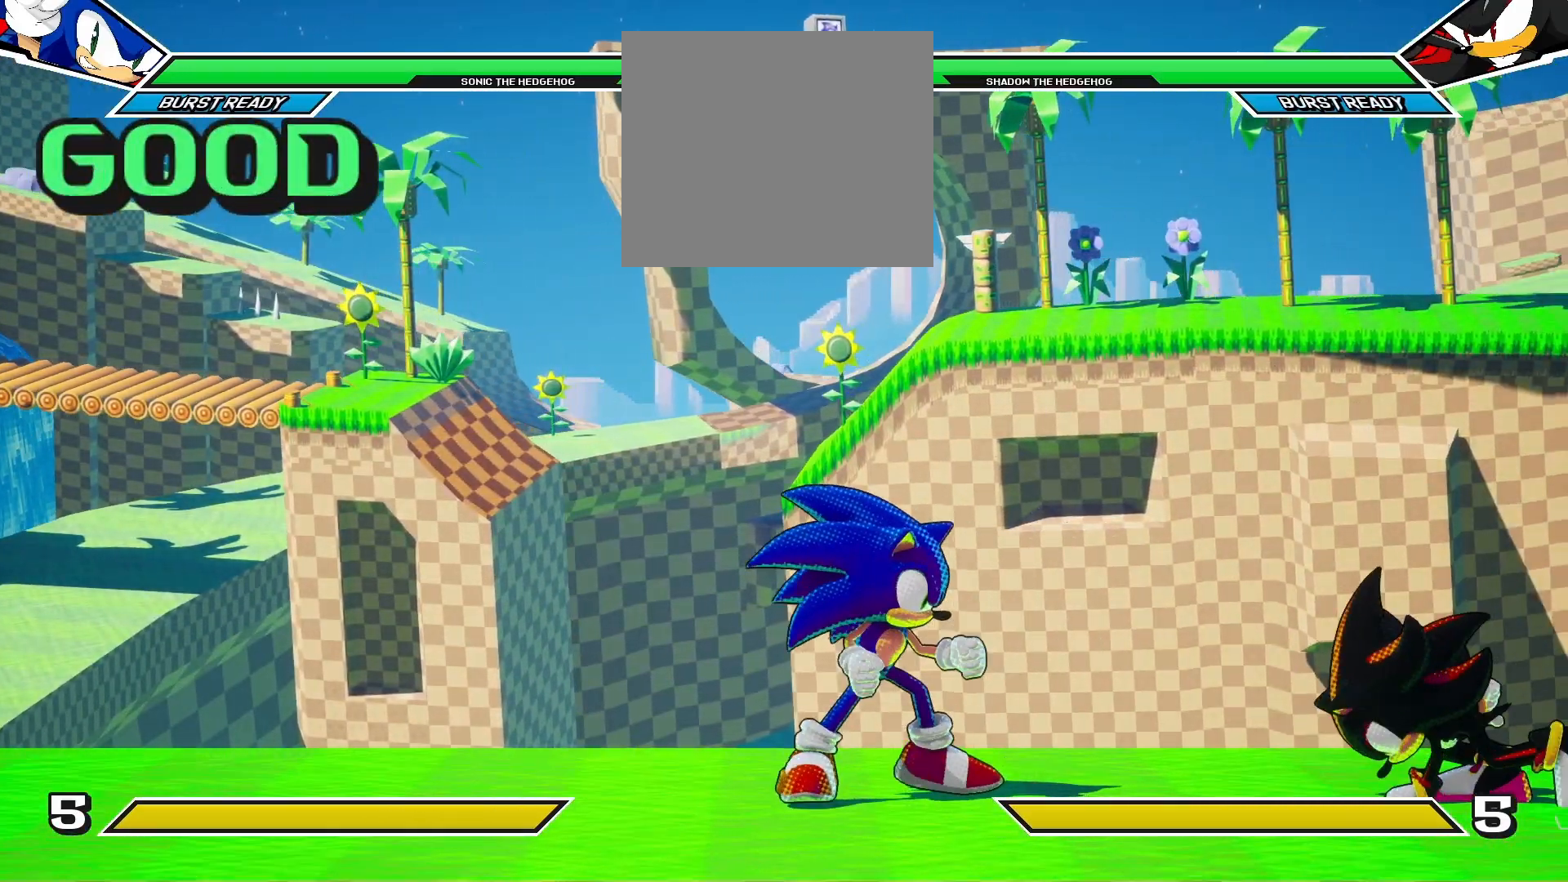
{"buttons": ["R1", "DPAD_RIGHT"], "left_stick": "center", "right_stick": "center", "events": [[167, "DPAD_UP", "down"], [250, "DPAD_RIGHT", "down"], [367, "DPAD_UP", "up"], [450, "R1", "down"]]}
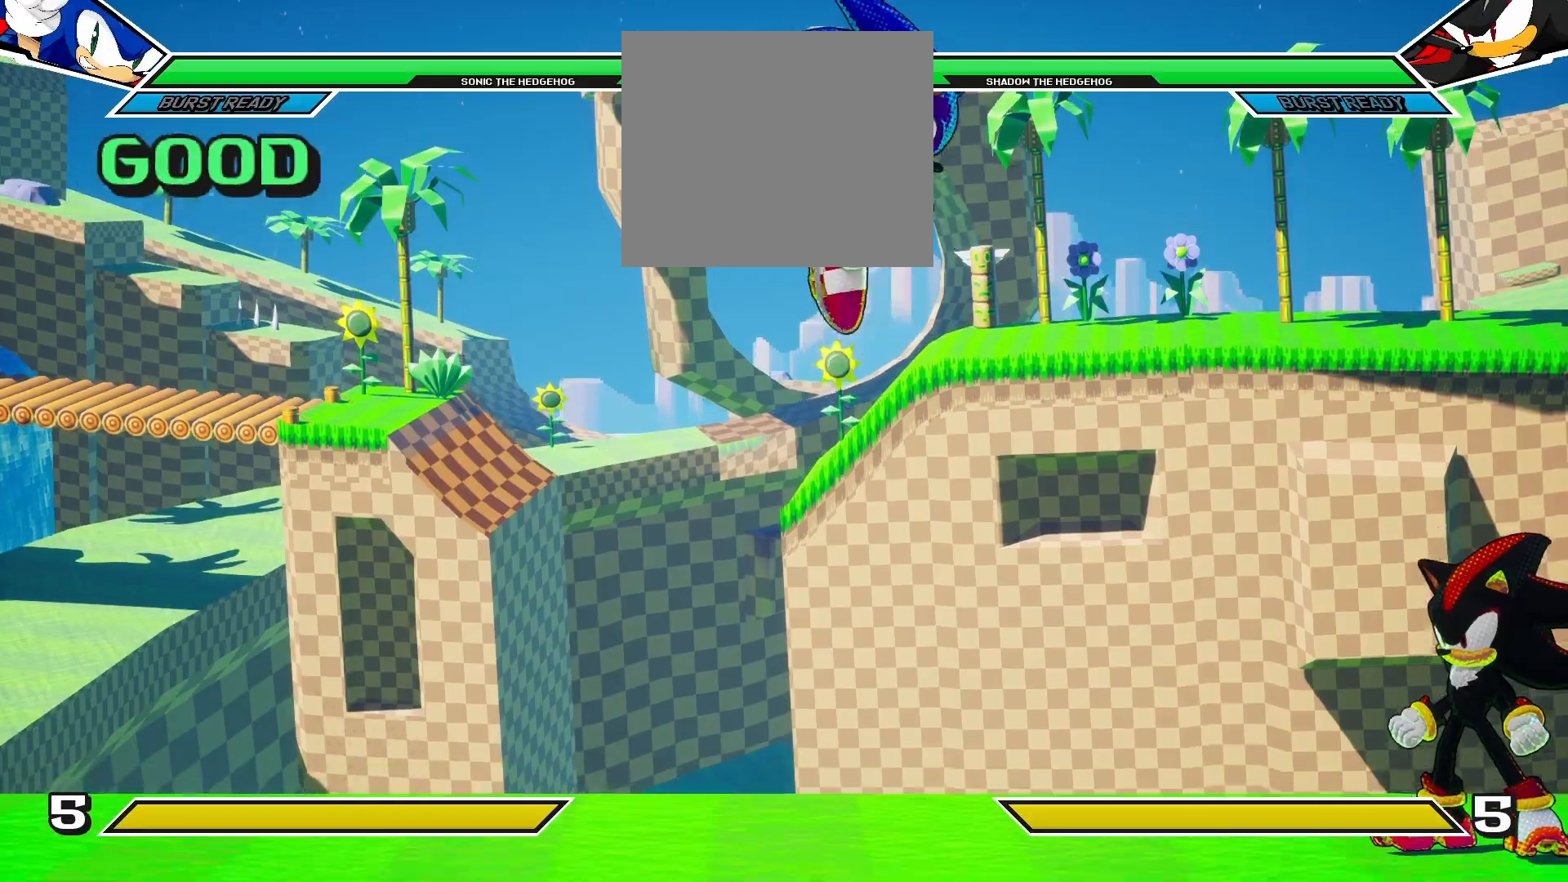
{"buttons": [], "left_stick": "center", "right_stick": "center", "events": [[67, "CIRCLE", "down"], [83, "DPAD_RIGHT", "up"], [100, "R1", "up"], [183, "CIRCLE", "up"]]}
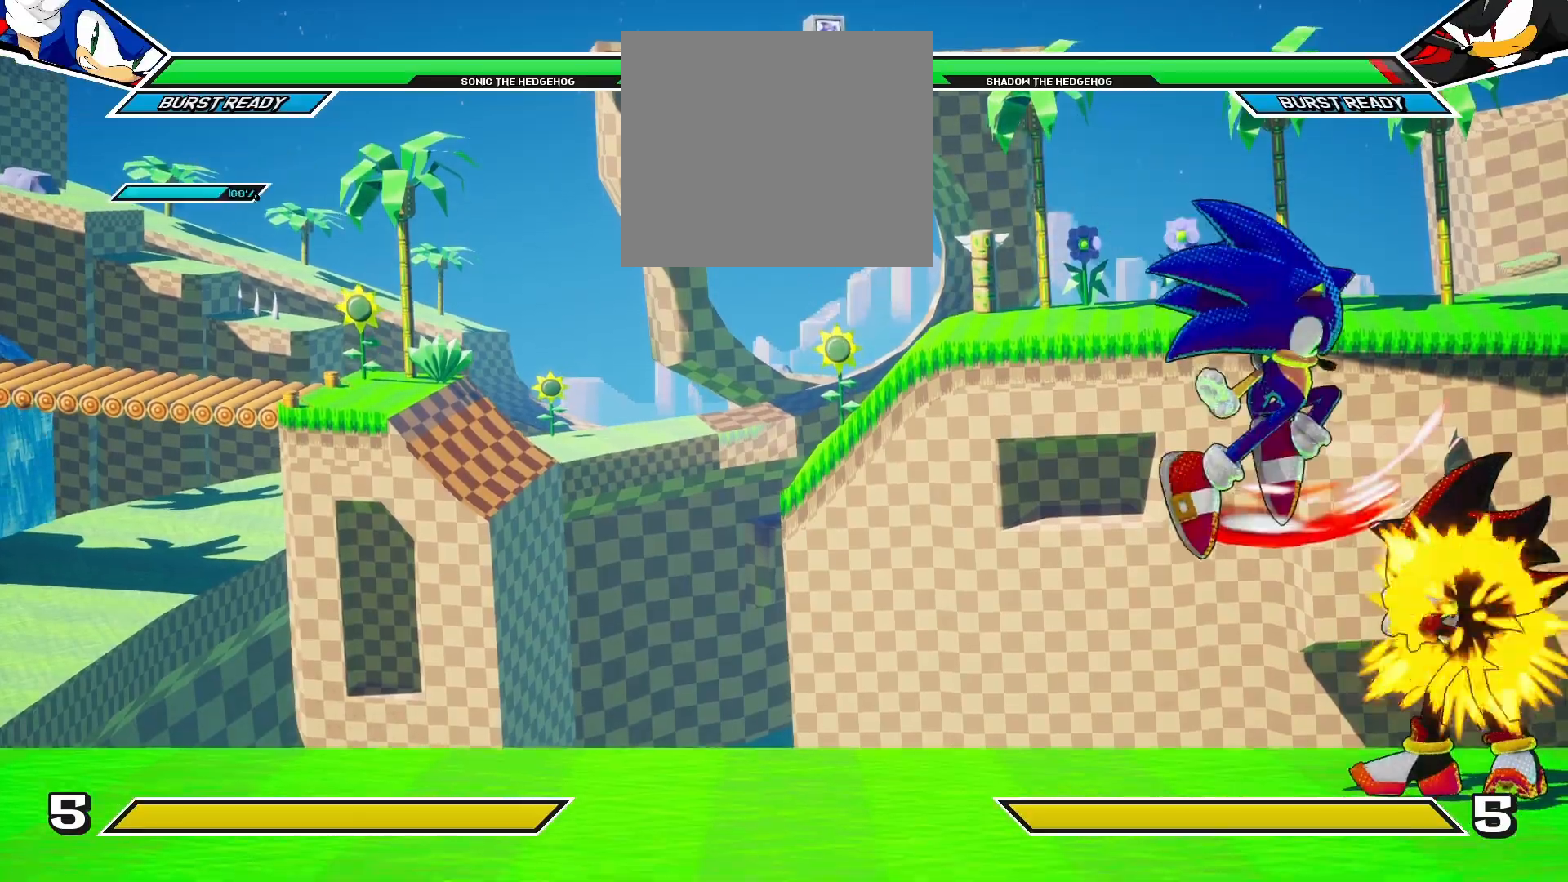
{"buttons": ["CIRCLE"], "left_stick": "center", "right_stick": "center", "events": [[467, "CIRCLE", "down"]]}
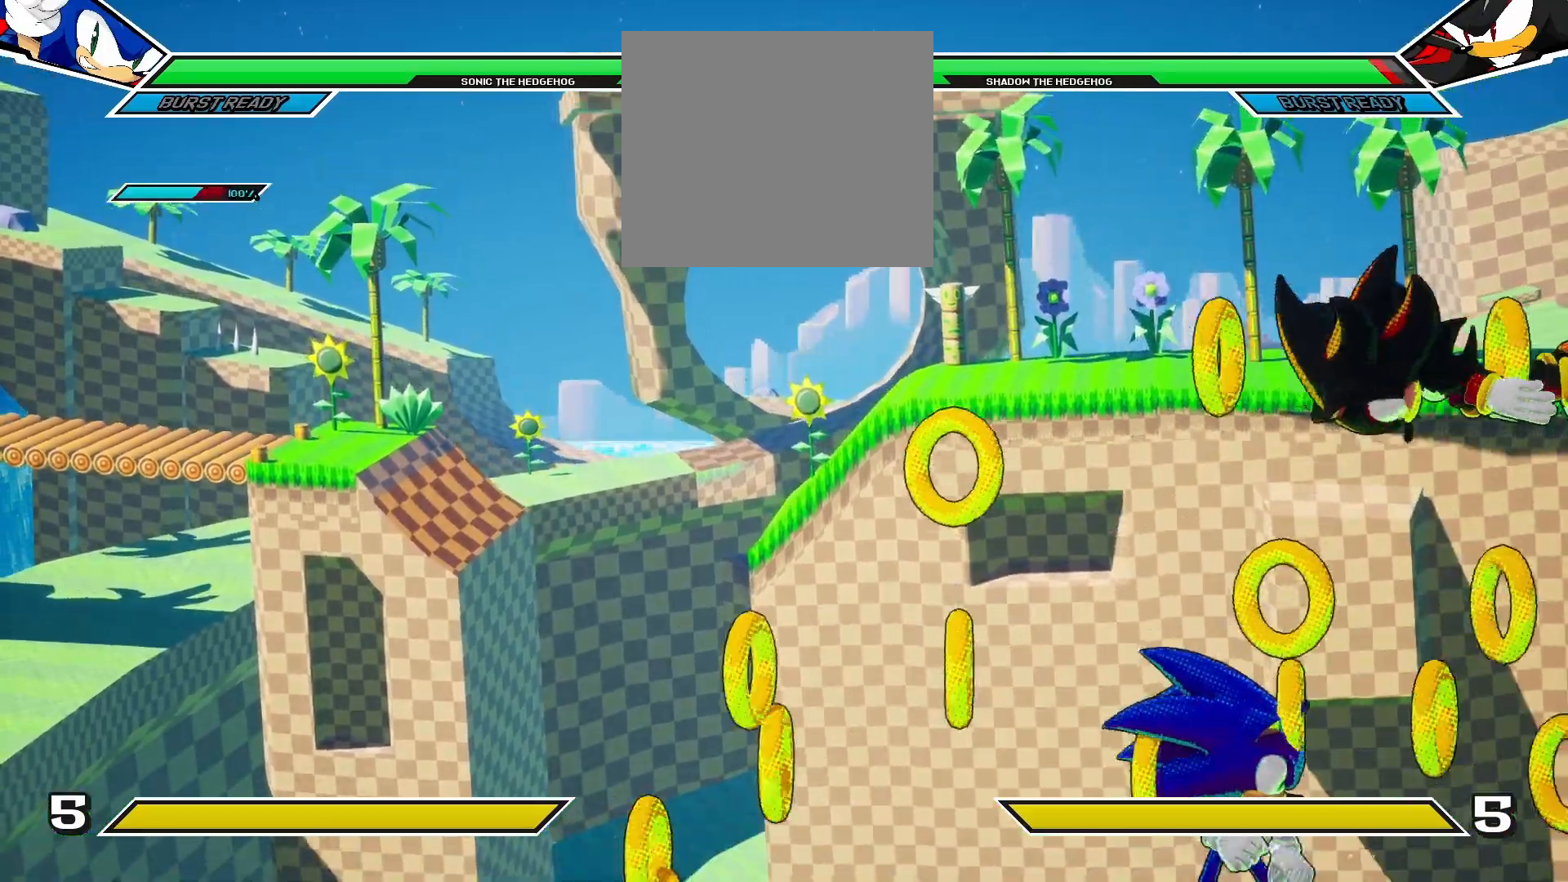
{"buttons": ["CIRCLE", "DPAD_LEFT"], "left_stick": "center", "right_stick": "center", "events": [[267, "DPAD_LEFT", "down"]]}
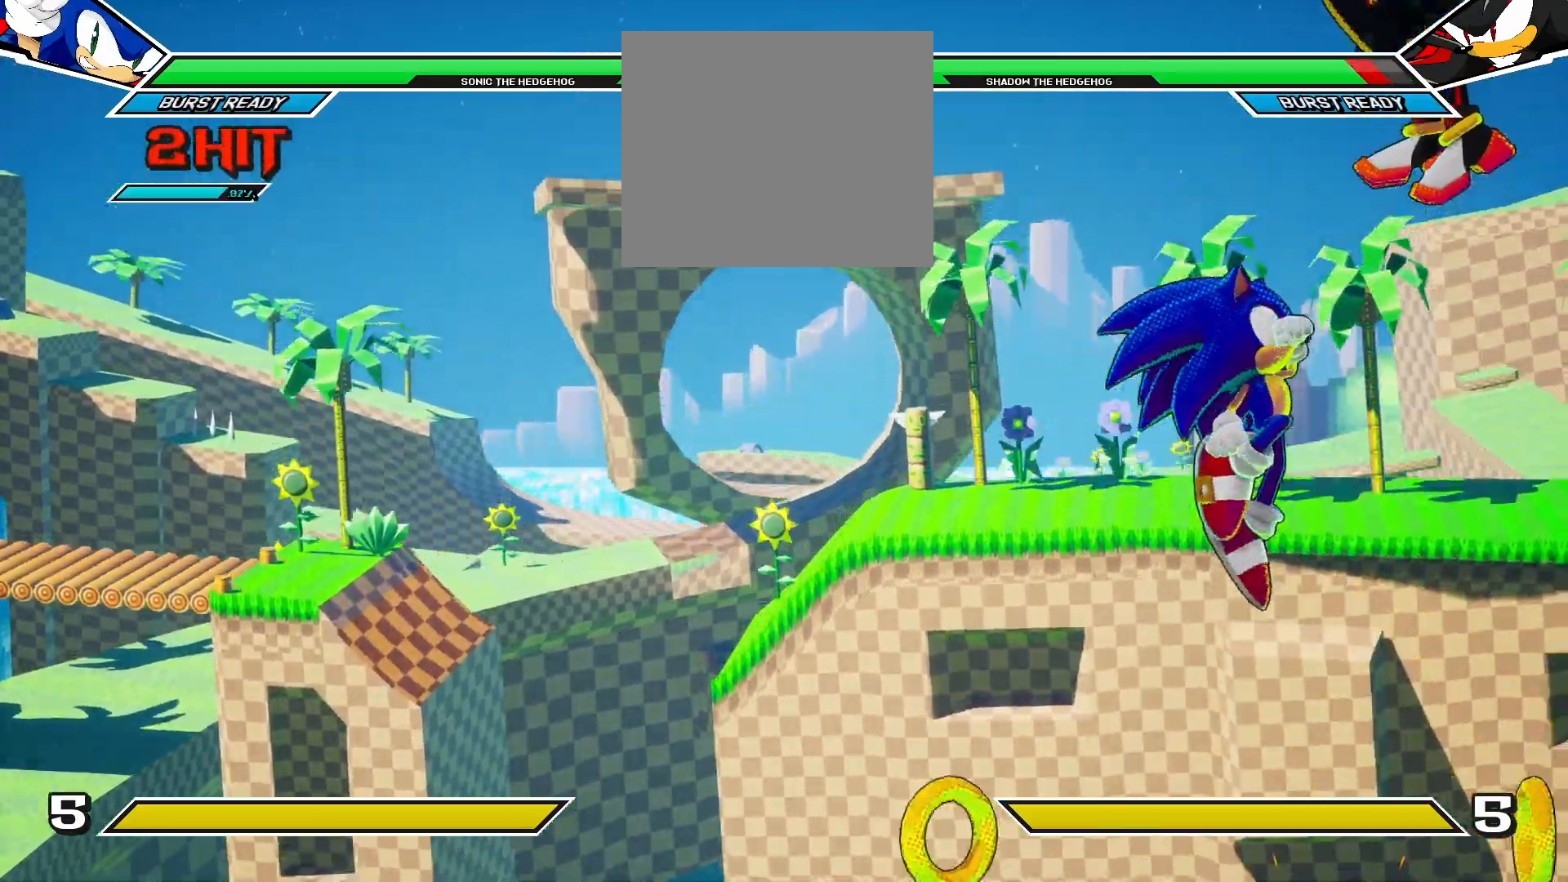
{"buttons": ["CROSS", "DPAD_LEFT"], "left_stick": "center", "right_stick": "center", "events": [[67, "CIRCLE", "up"], [350, "CROSS", "down"]]}